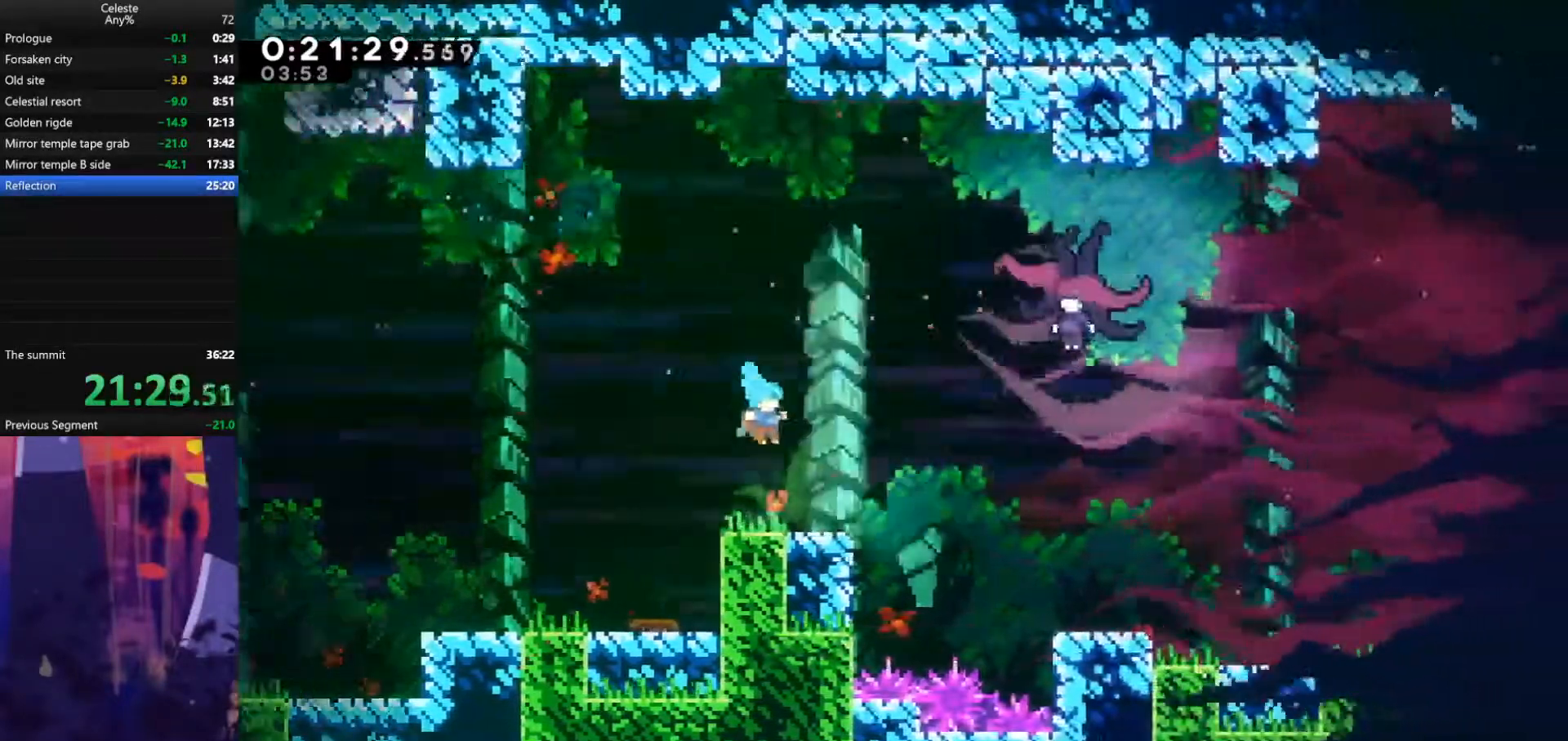
Gameplay with keyboard; each line is a JSON object with the keys held at the frame after it. "events" lists presses ("down") and releases ("up") of "also", "dash", "demodash", "down", "e", "grab", "jump", "left", "q", "r", "right" and "up" between this image and that frame as [ms after this image, input, new state], when the widget could be followed in between. No other keys are recorded. Mouse input is not recorded. Key names are as the overlay labels them; some are game actions (e.g. jump) rather than physical keys.
{"keys": ["dash", "right", "up"], "events": [[167, "jump", "down"], [300, "up", "down"], [333, "jump", "up"], [367, "dash", "down"]]}
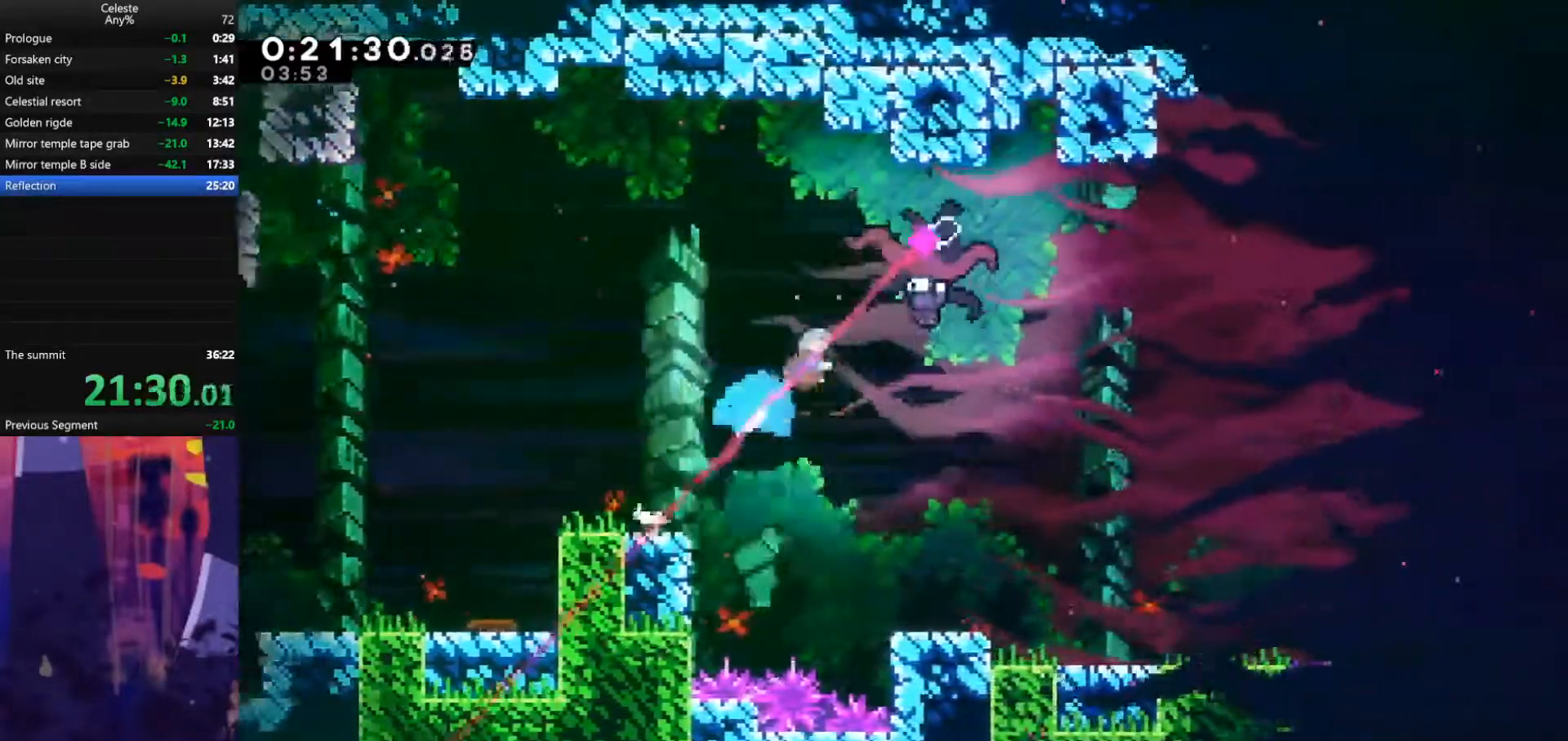
{"keys": ["left"], "events": [[133, "dash", "up"], [133, "left", "down"], [167, "right", "up"], [167, "up", "up"]]}
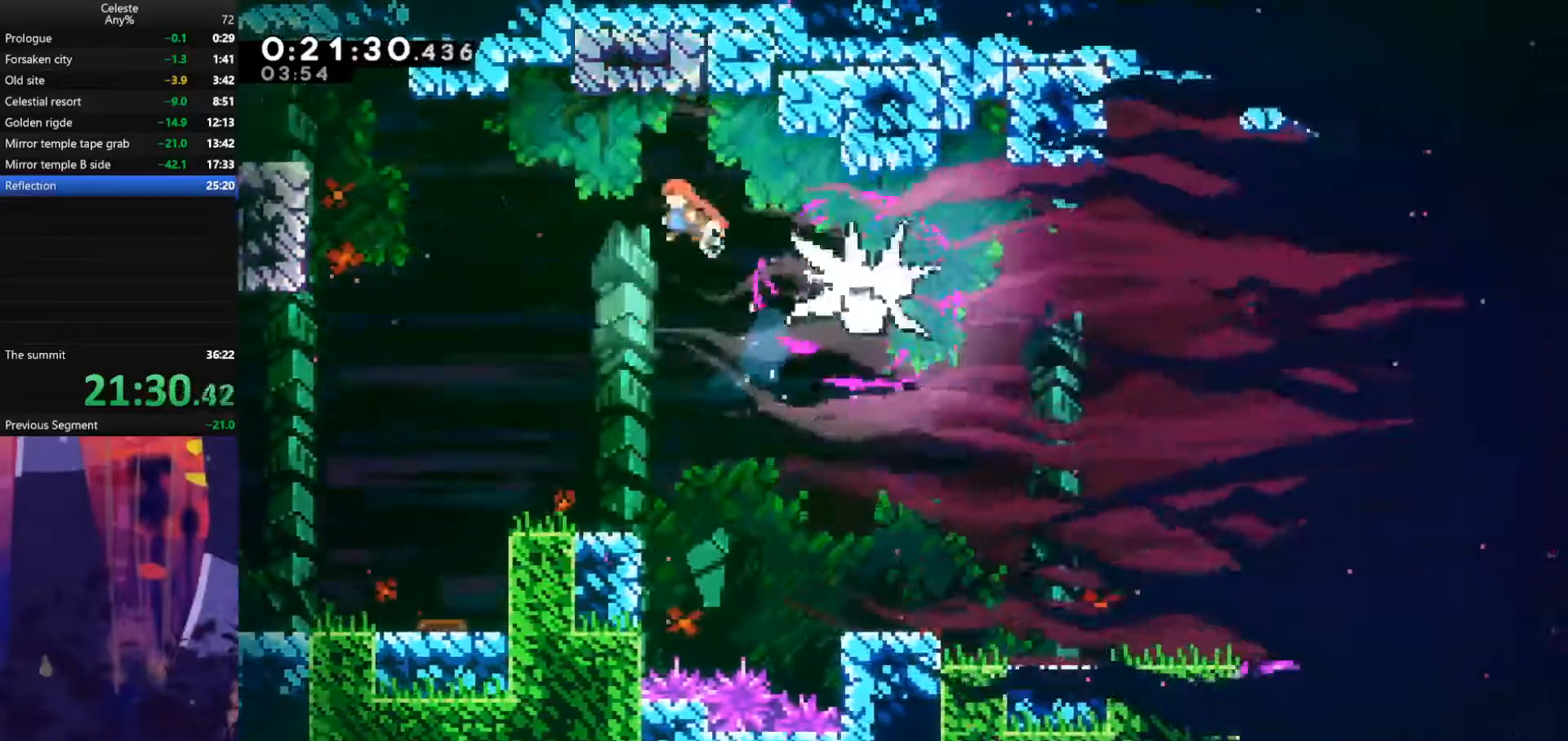
{"keys": ["dash", "down"], "events": [[167, "left", "up"], [233, "down", "down"], [267, "dash", "down"]]}
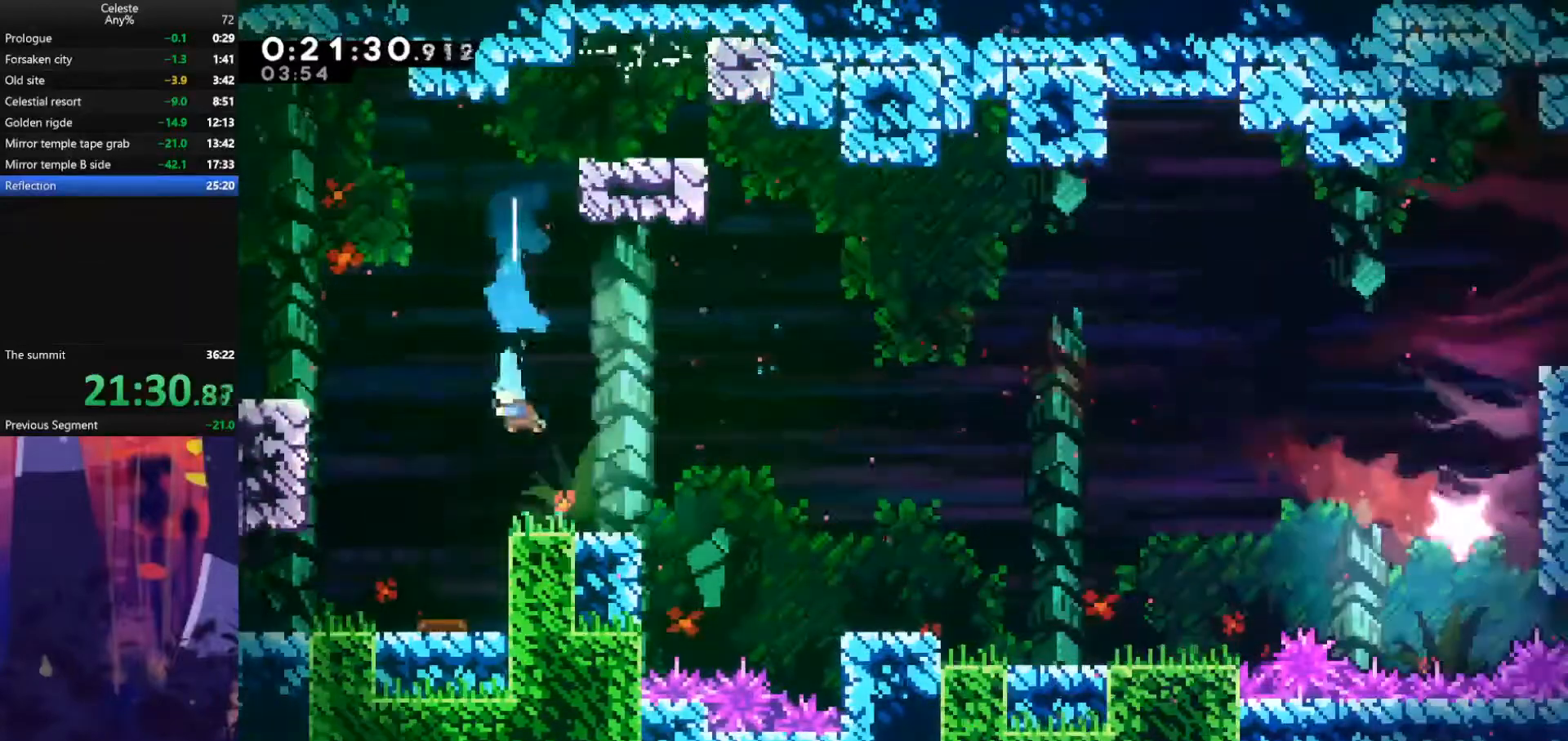
{"keys": ["dash", "down", "jump", "right"], "events": [[100, "dash", "up"], [100, "down", "up"], [167, "down", "down"], [167, "right", "down"], [200, "dash", "down"], [400, "dash", "up"], [400, "jump", "down"], [500, "dash", "down"]]}
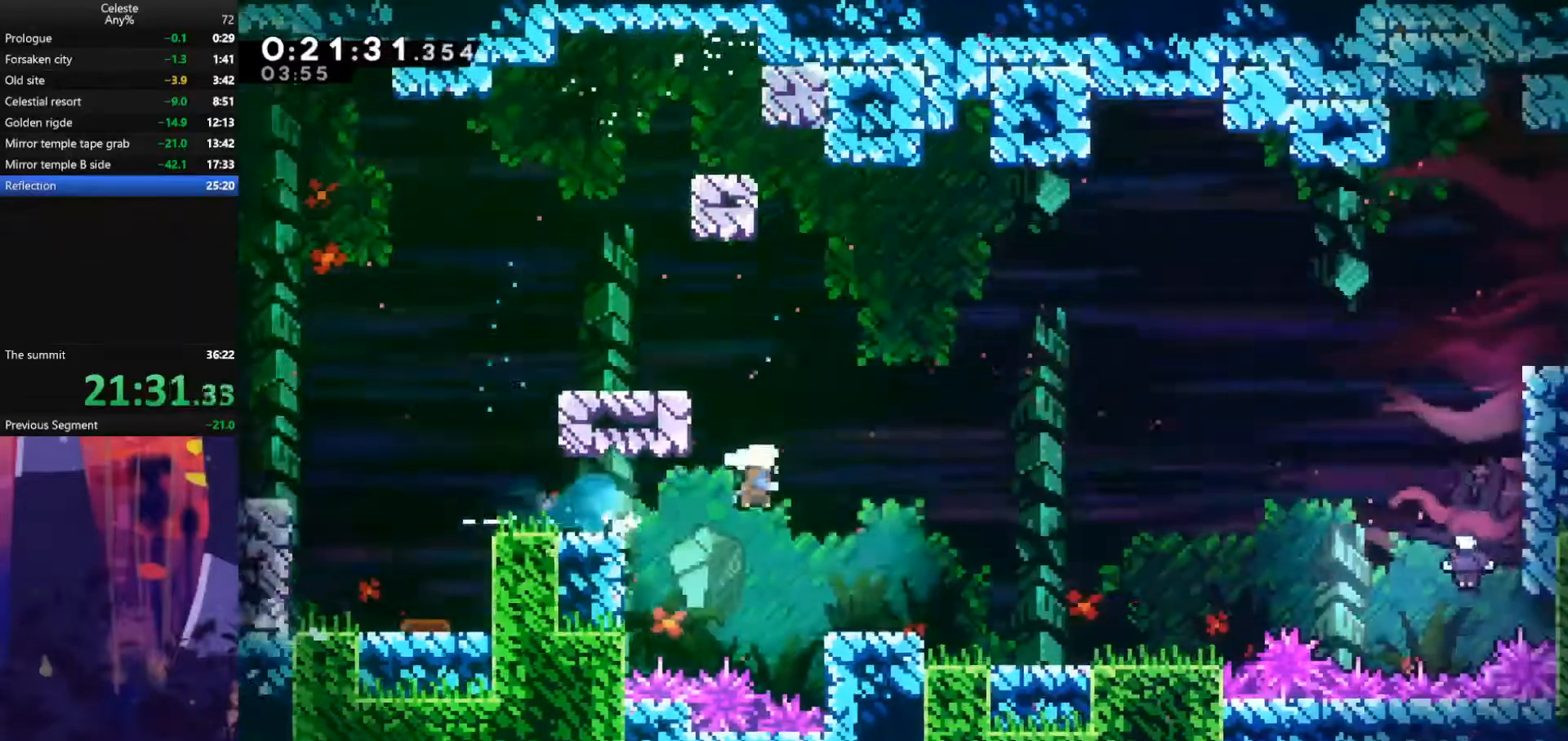
{"keys": ["jump", "right"], "events": [[33, "jump", "up"], [267, "dash", "up"], [267, "jump", "down"], [333, "down", "up"]]}
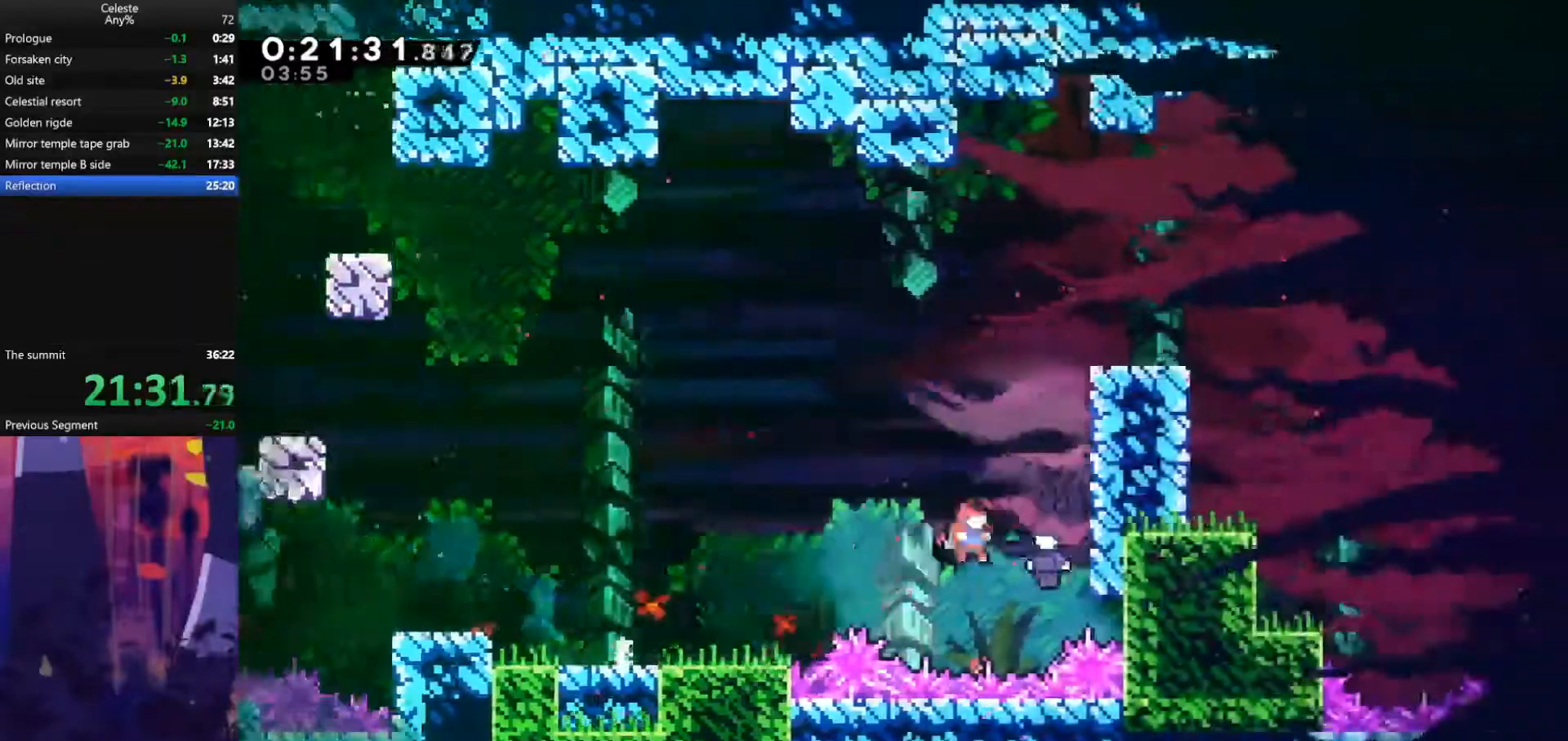
{"keys": ["dash", "jump", "right", "up"], "events": [[100, "up", "down"], [433, "dash", "down"]]}
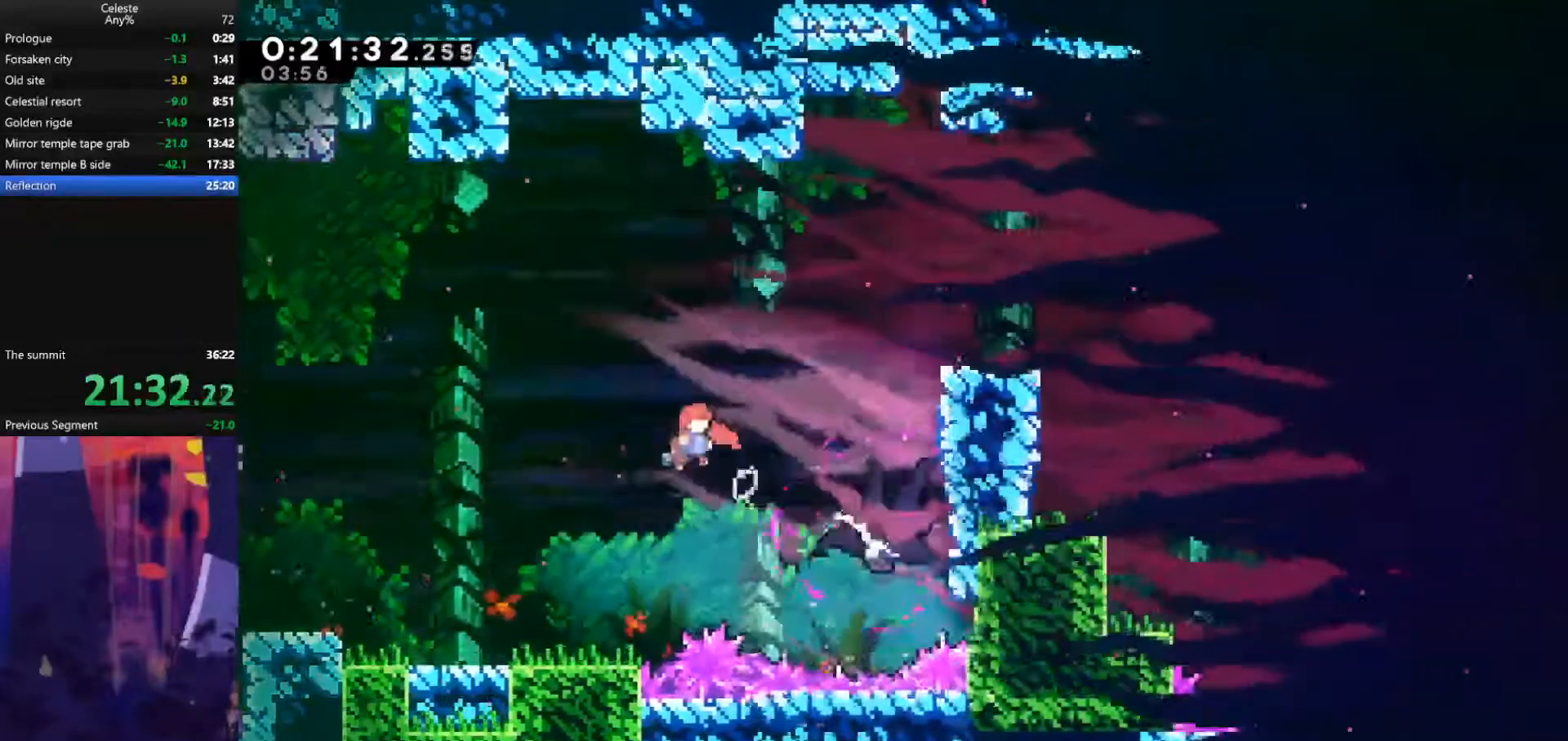
{"keys": ["dash", "jump", "right", "up"], "events": [[33, "dash", "up"], [100, "dash", "down"], [267, "dash", "up"], [333, "dash", "down"]]}
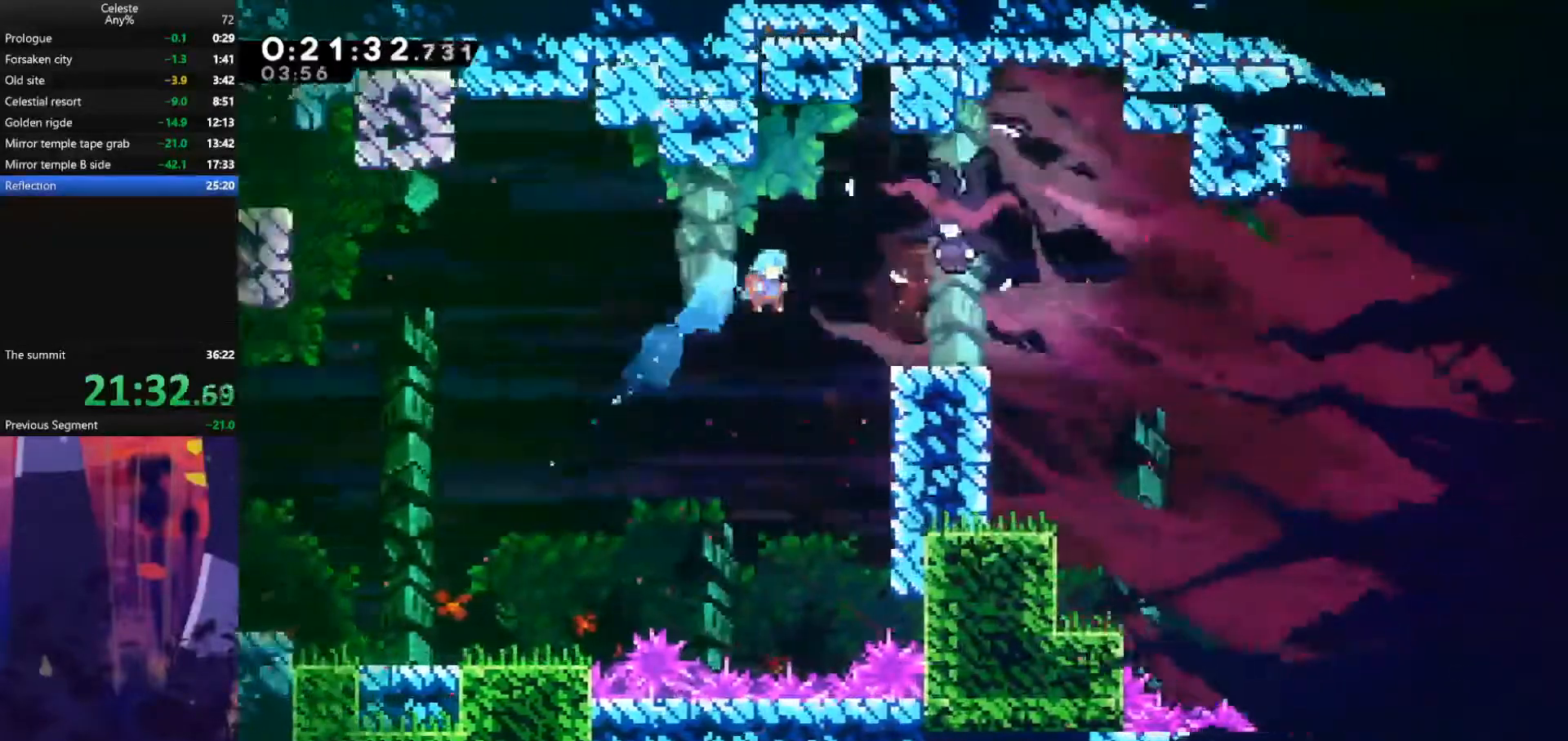
{"keys": ["grab", "jump", "right", "up"], "events": [[33, "grab", "down"], [100, "dash", "up"], [200, "jump", "up"], [300, "jump", "down"], [400, "jump", "up"], [467, "jump", "down"]]}
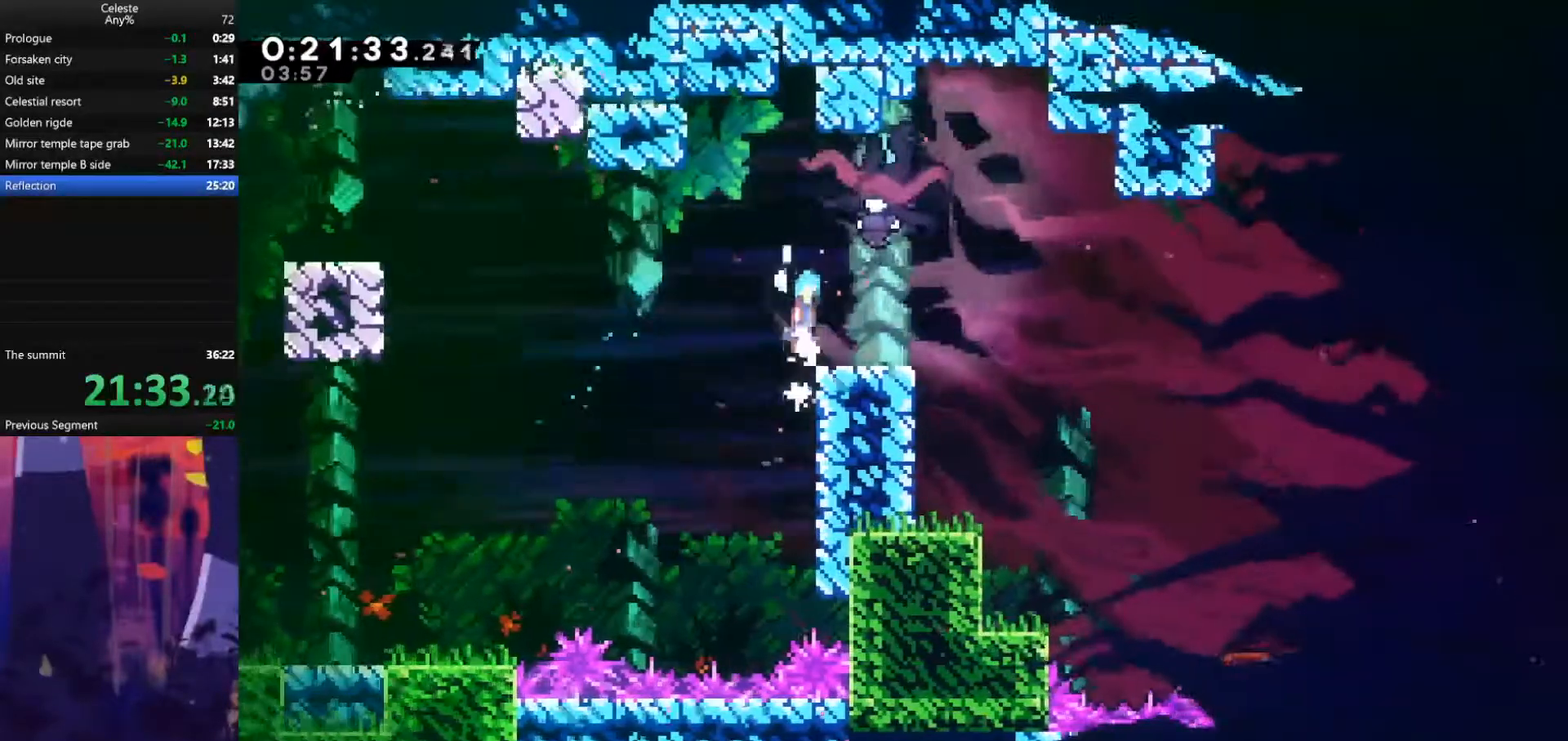
{"keys": [], "events": [[267, "grab", "up"], [267, "jump", "up"], [267, "right", "up"], [267, "up", "up"]]}
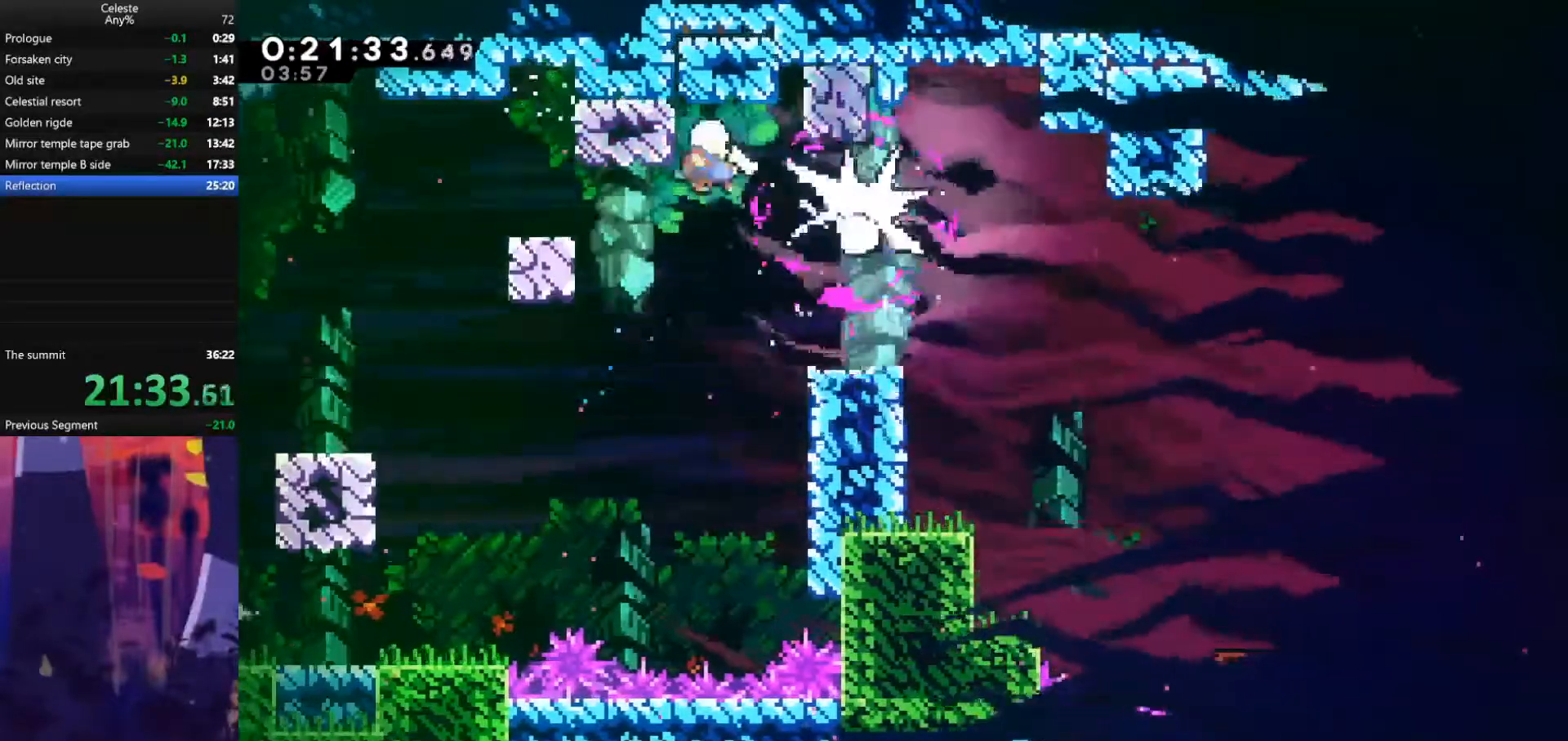
{"keys": [], "events": [[167, "dash", "down"], [167, "right", "down"], [200, "down", "down"], [333, "dash", "up"], [367, "down", "up"], [433, "right", "up"]]}
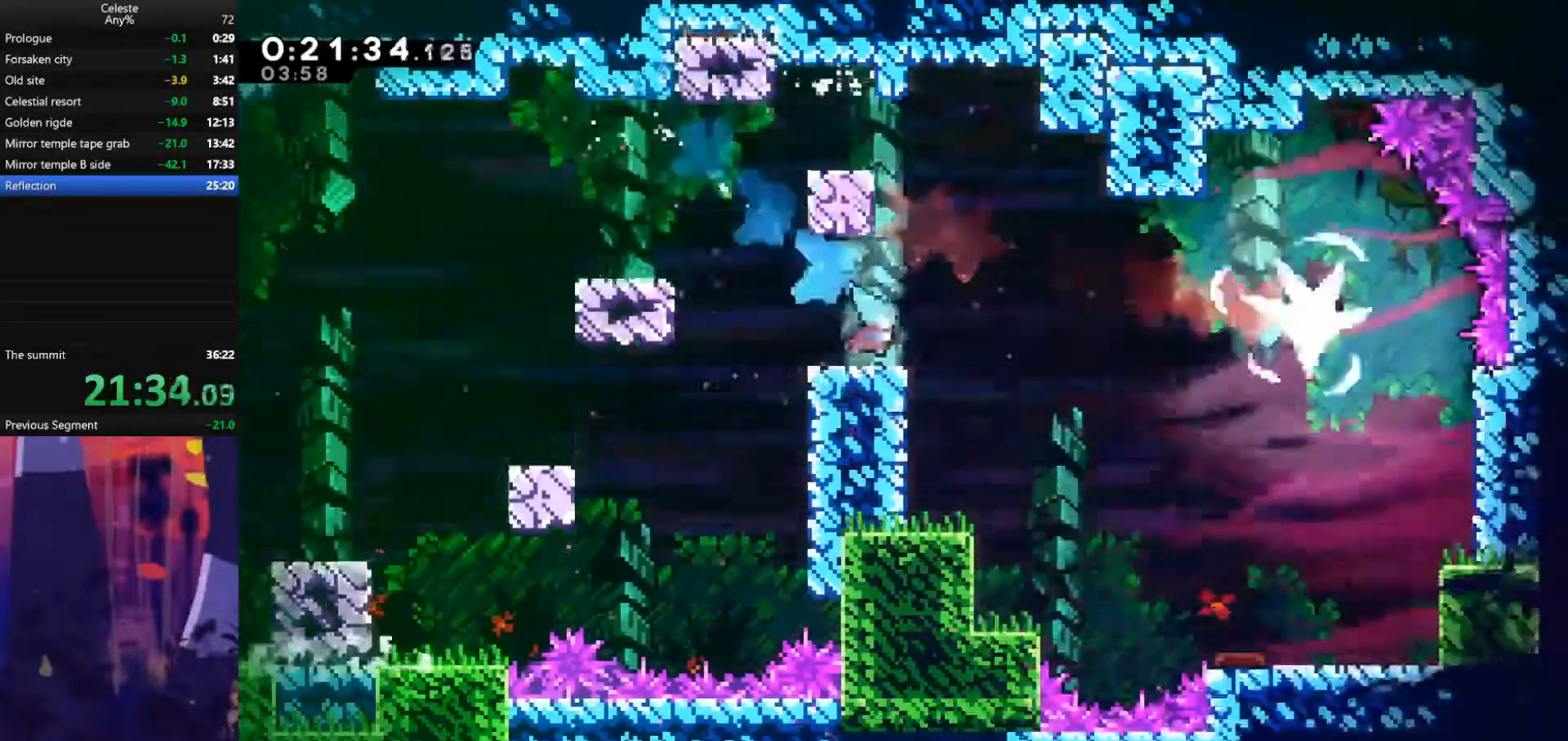
{"keys": ["right"], "events": [[67, "down", "down"], [67, "right", "down"], [100, "dash", "down"], [200, "jump", "down"], [233, "dash", "up"], [233, "down", "up"], [367, "jump", "up"]]}
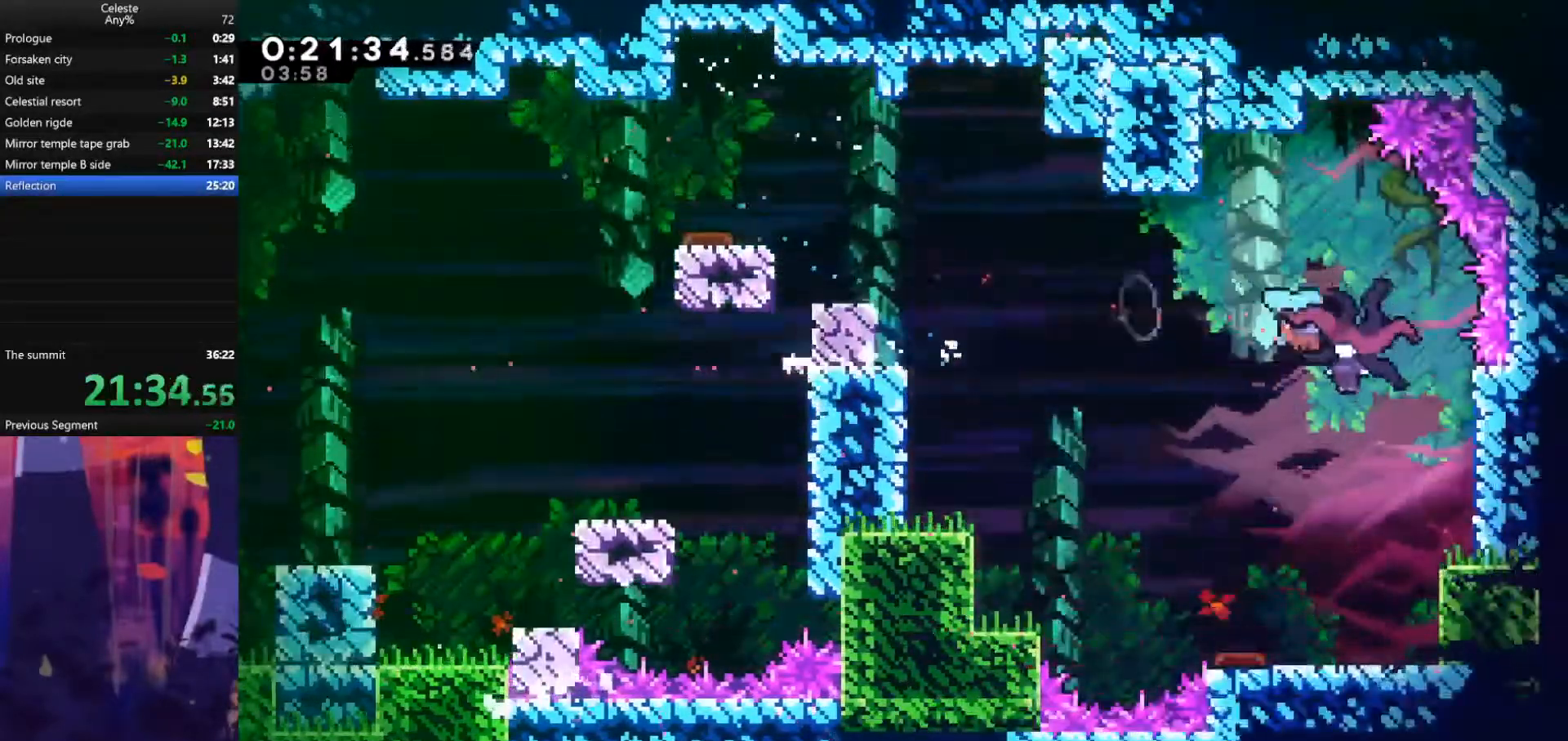
{"keys": ["right"], "events": []}
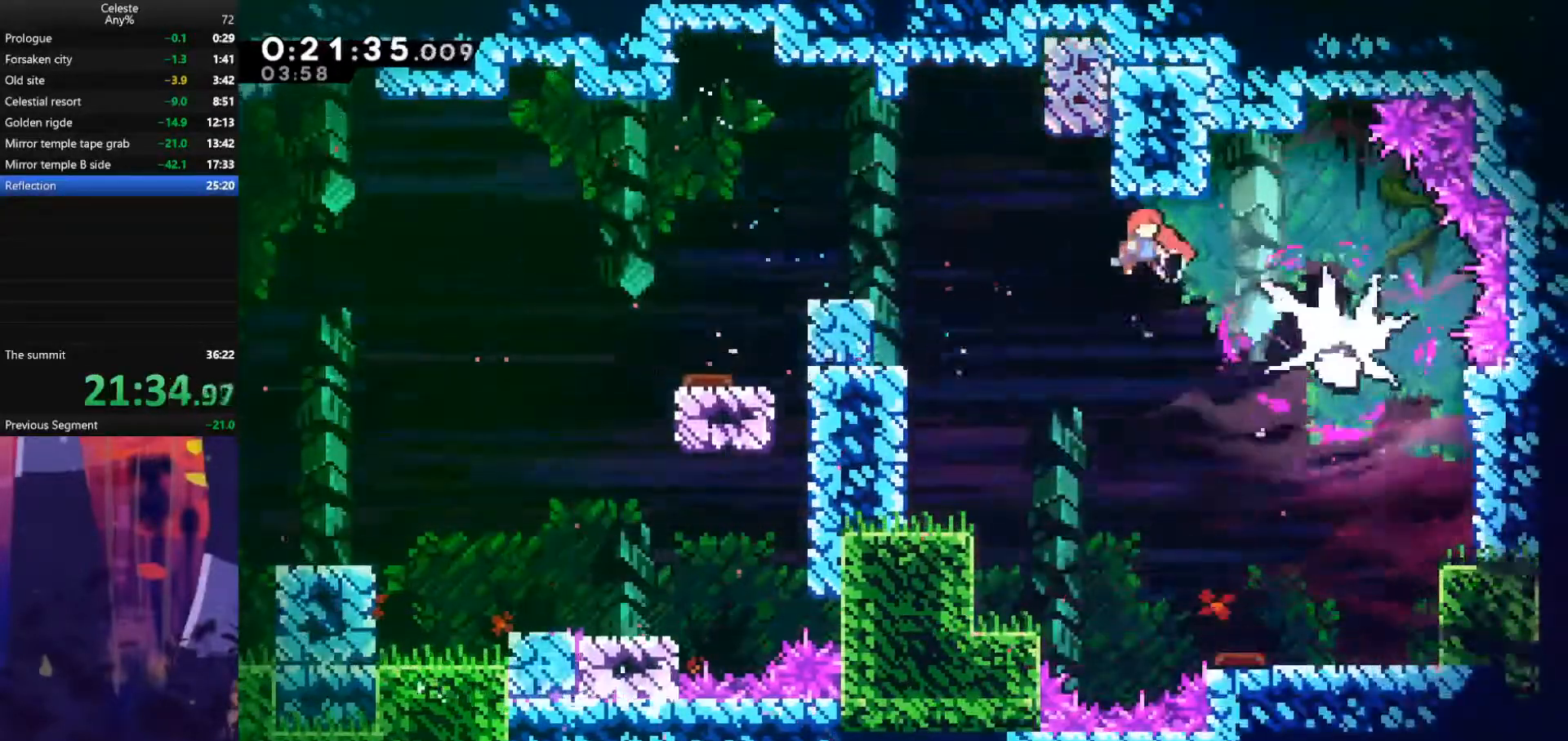
{"keys": ["down", "right"], "events": [[67, "down", "down"], [133, "dash", "down"], [233, "dash", "up"], [300, "dash", "down"], [467, "dash", "up"]]}
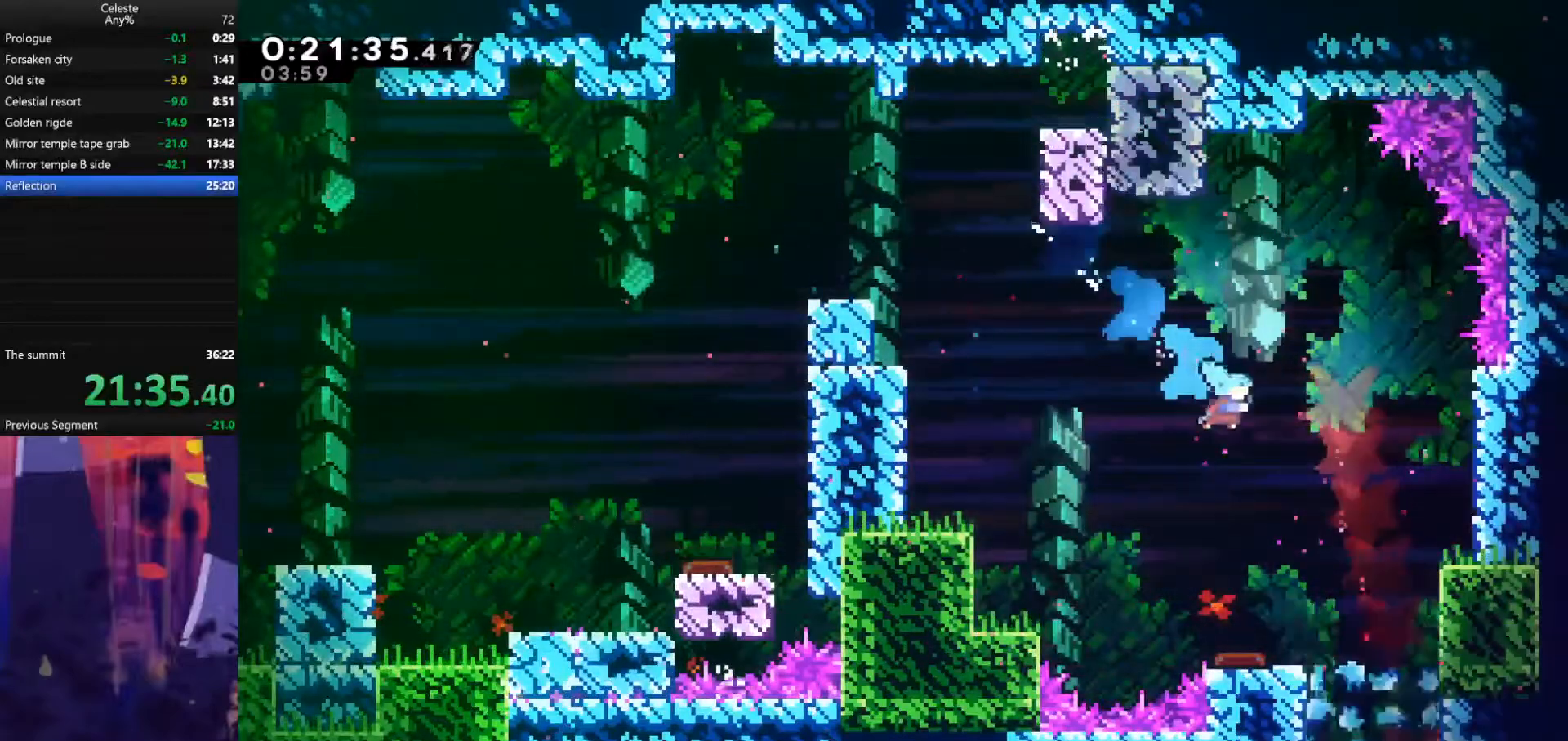
{"keys": ["down"], "events": [[467, "right", "up"]]}
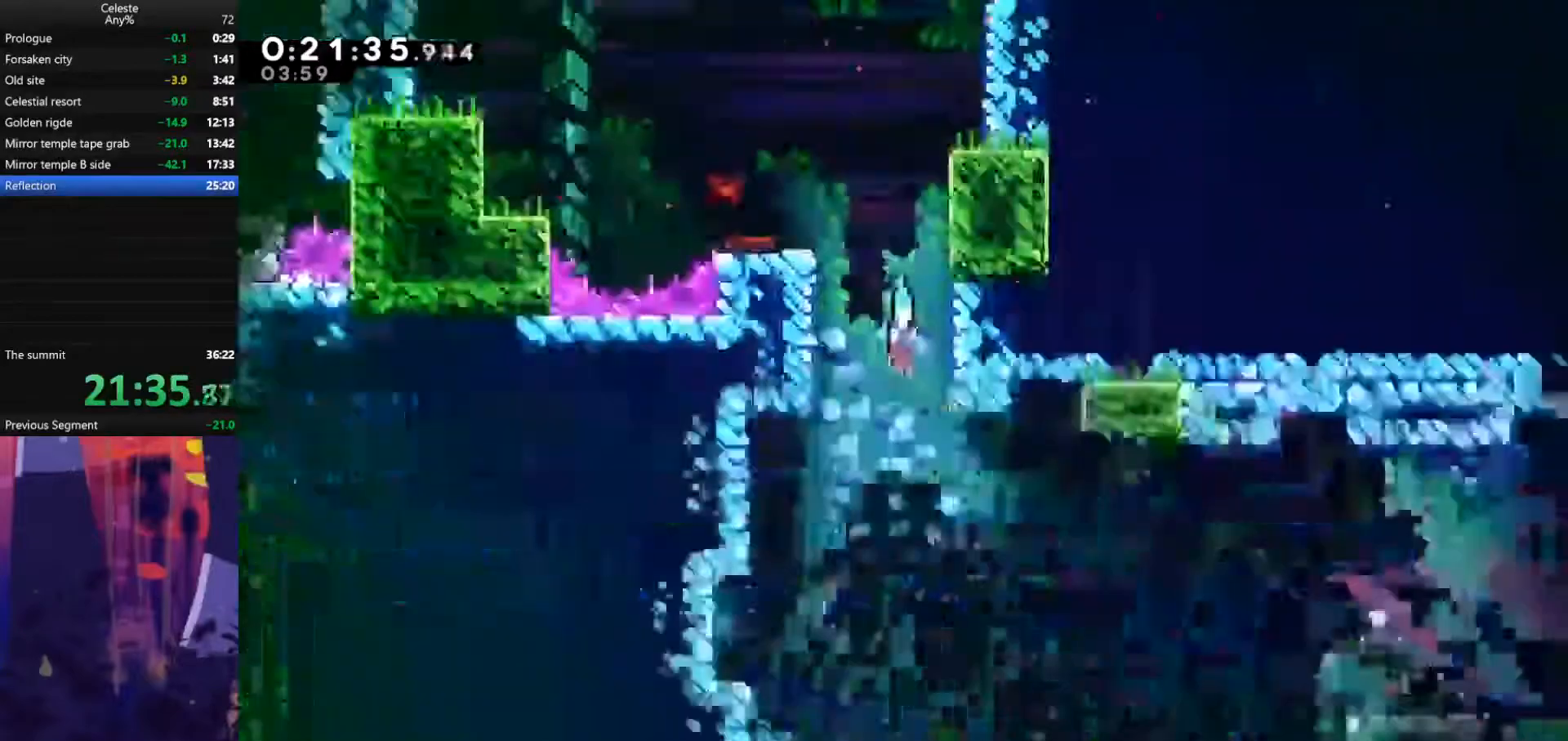
{"keys": ["down", "right"], "events": [[467, "right", "down"]]}
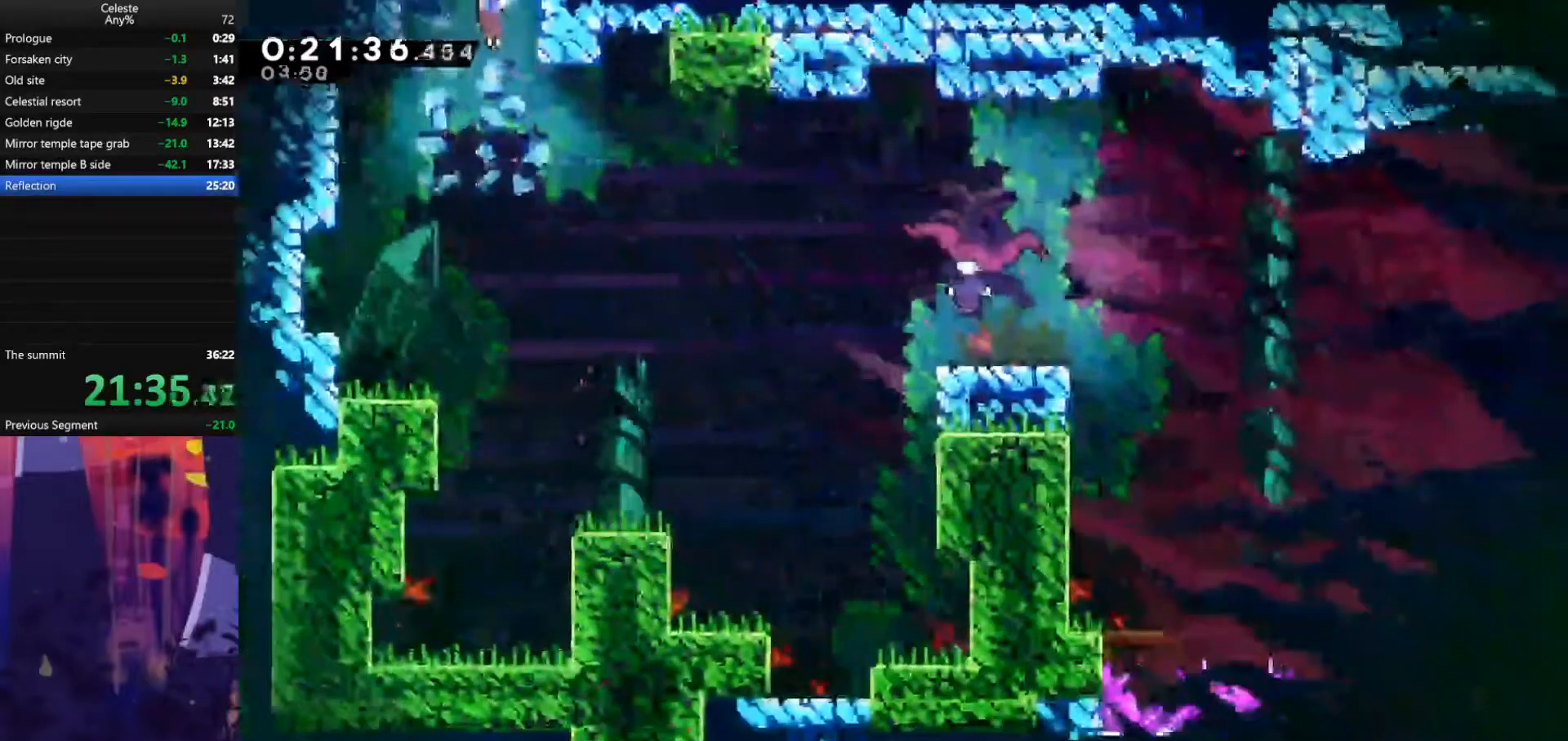
{"keys": [], "events": [[267, "down", "up"], [333, "right", "up"]]}
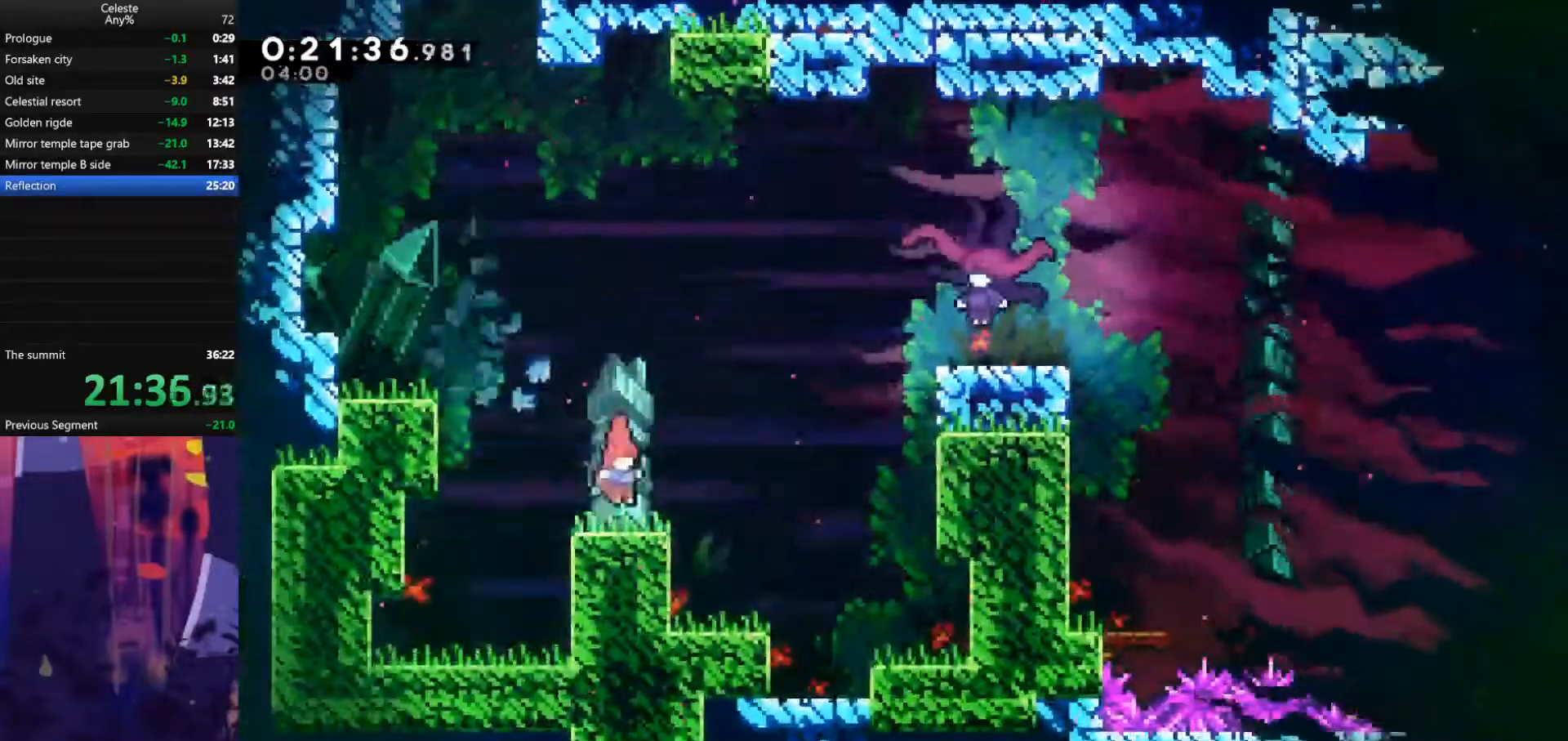
{"keys": ["right", "up"], "events": [[67, "right", "down"], [200, "jump", "down"], [467, "up", "down"], [500, "jump", "up"]]}
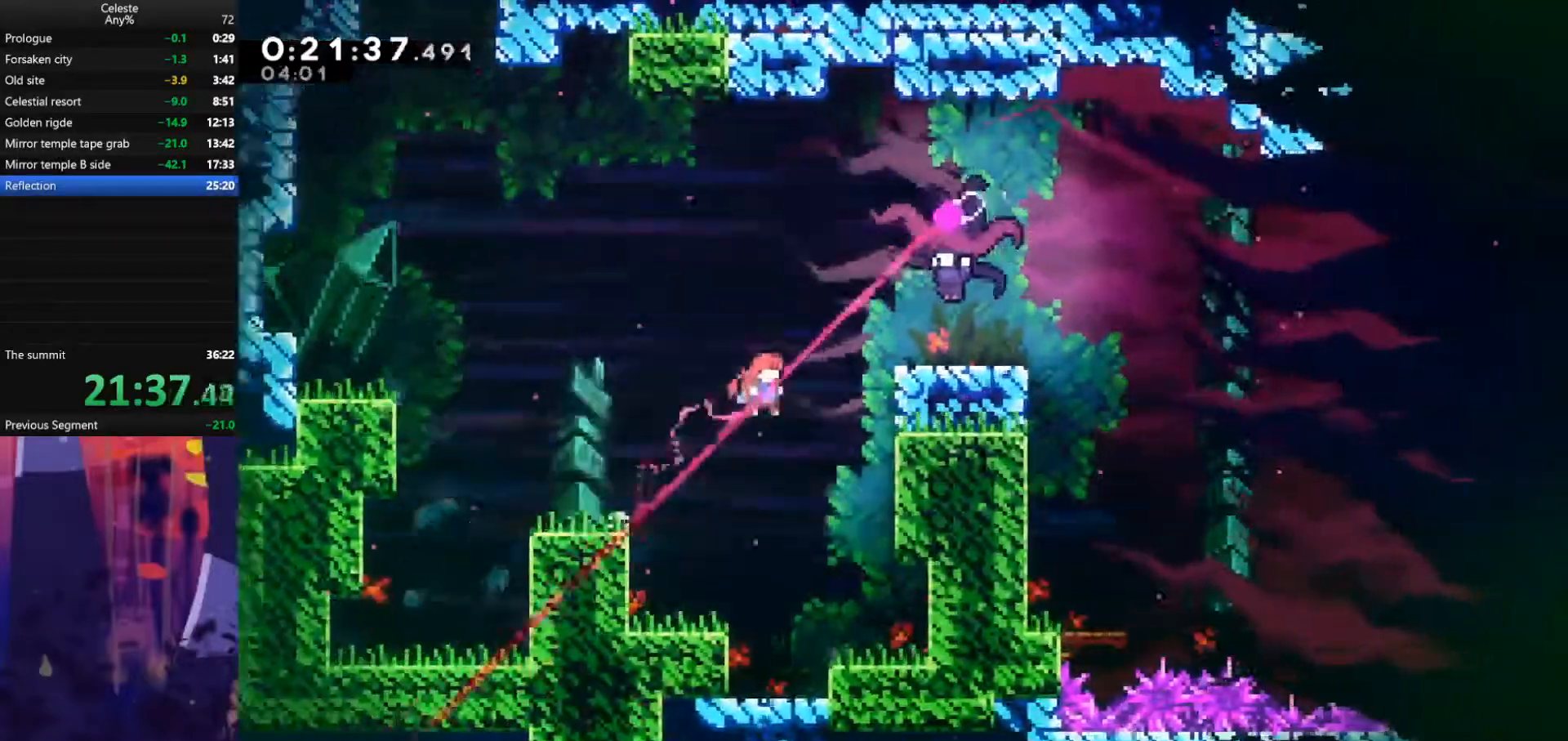
{"keys": ["right"], "events": [[33, "dash", "down"], [267, "dash", "up"], [267, "up", "up"]]}
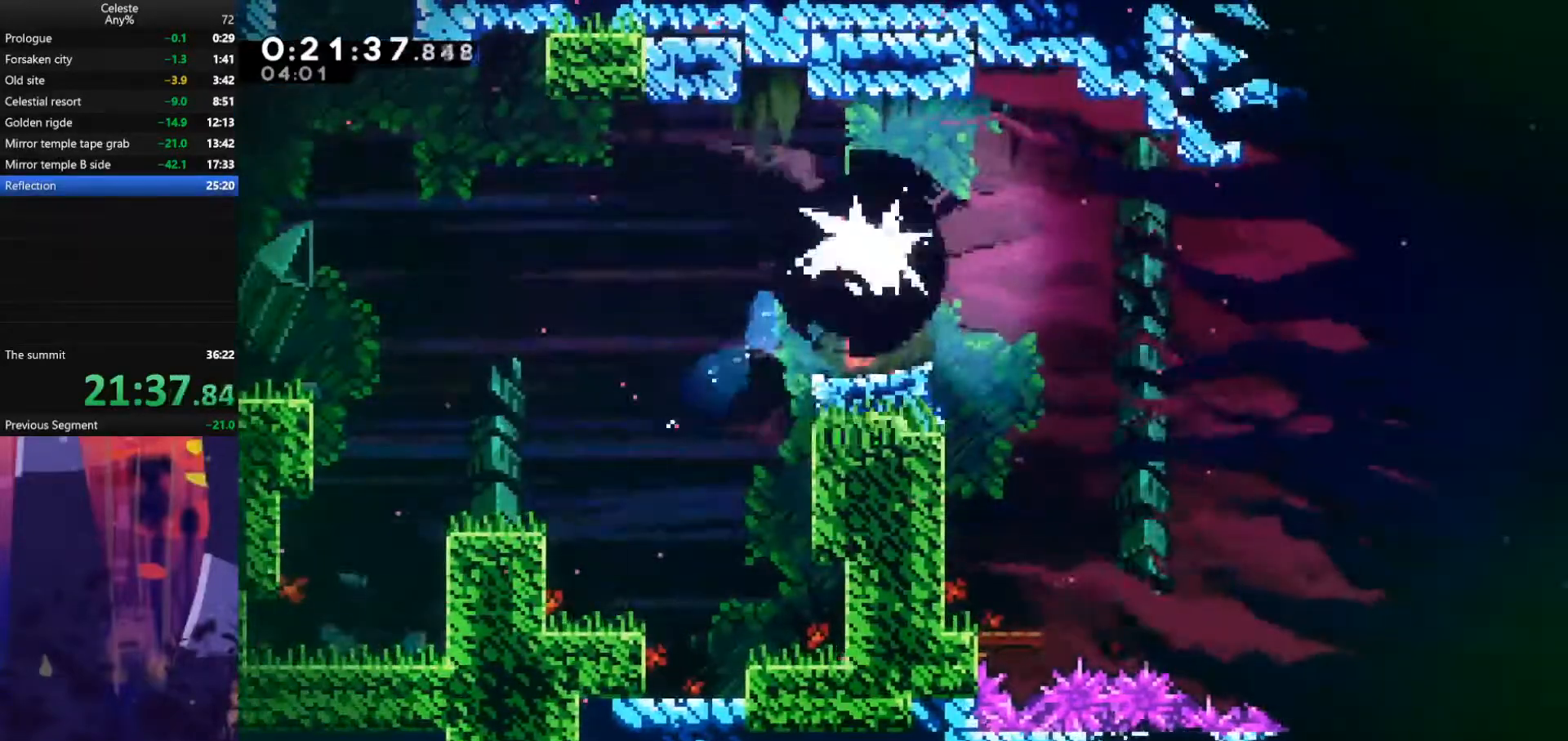
{"keys": ["right"], "events": [[33, "right", "up"], [367, "dash", "down"], [367, "right", "down"], [500, "dash", "up"]]}
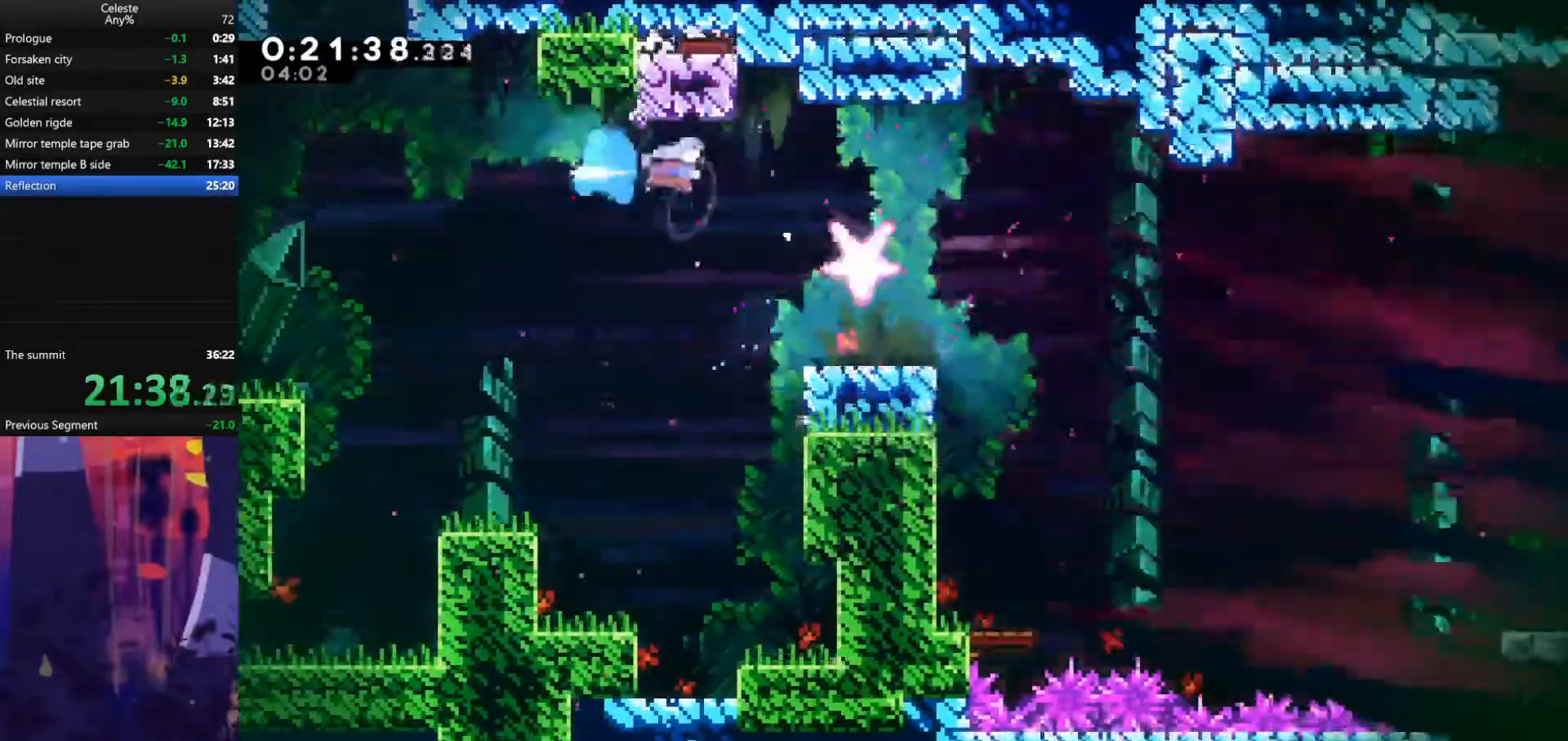
{"keys": [], "events": [[200, "right", "up"]]}
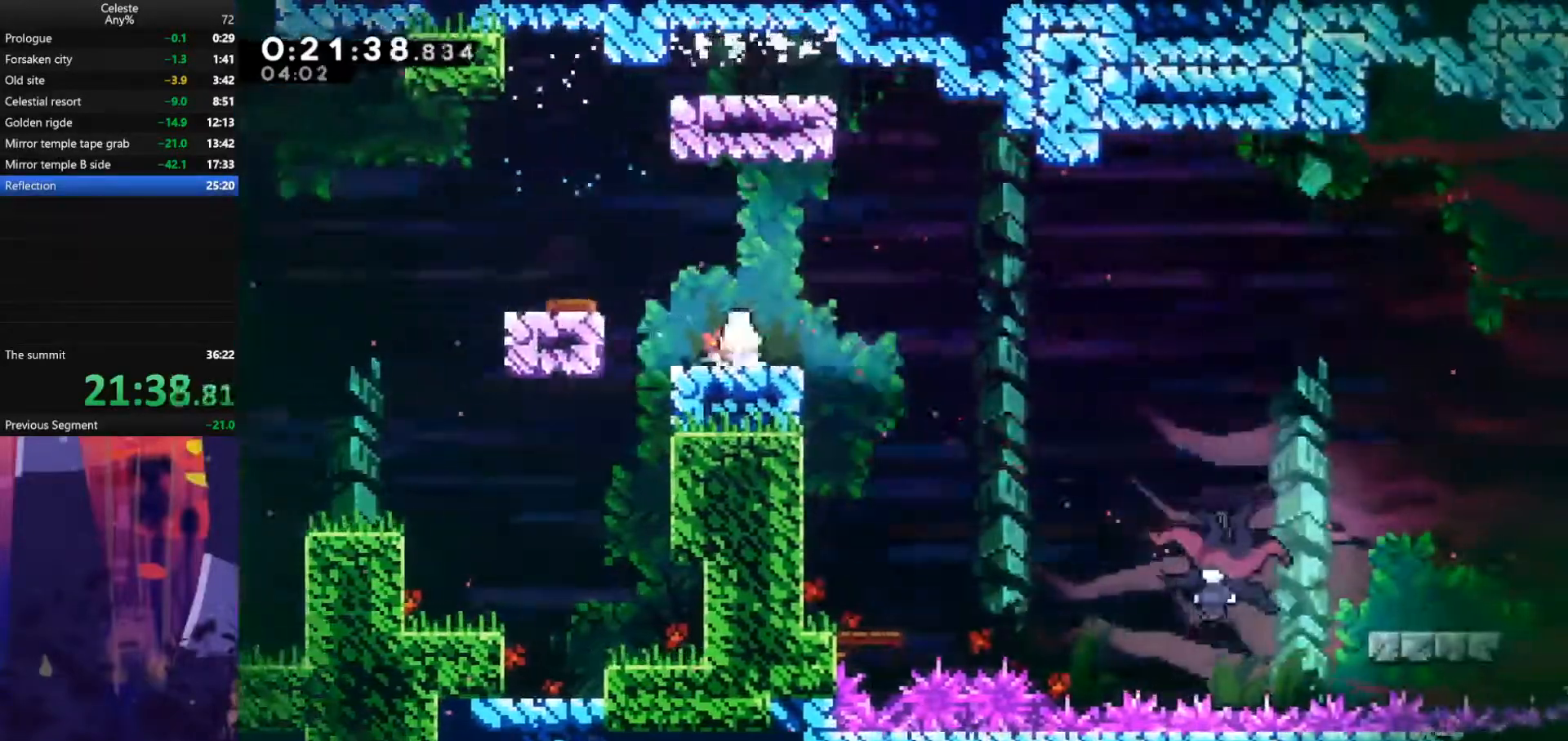
{"keys": ["right"], "events": [[33, "dash", "down"], [33, "down", "down"], [33, "right", "down"], [100, "dash", "up"], [100, "jump", "down"], [133, "down", "up"], [167, "jump", "up"], [167, "right", "up"], [367, "right", "down"]]}
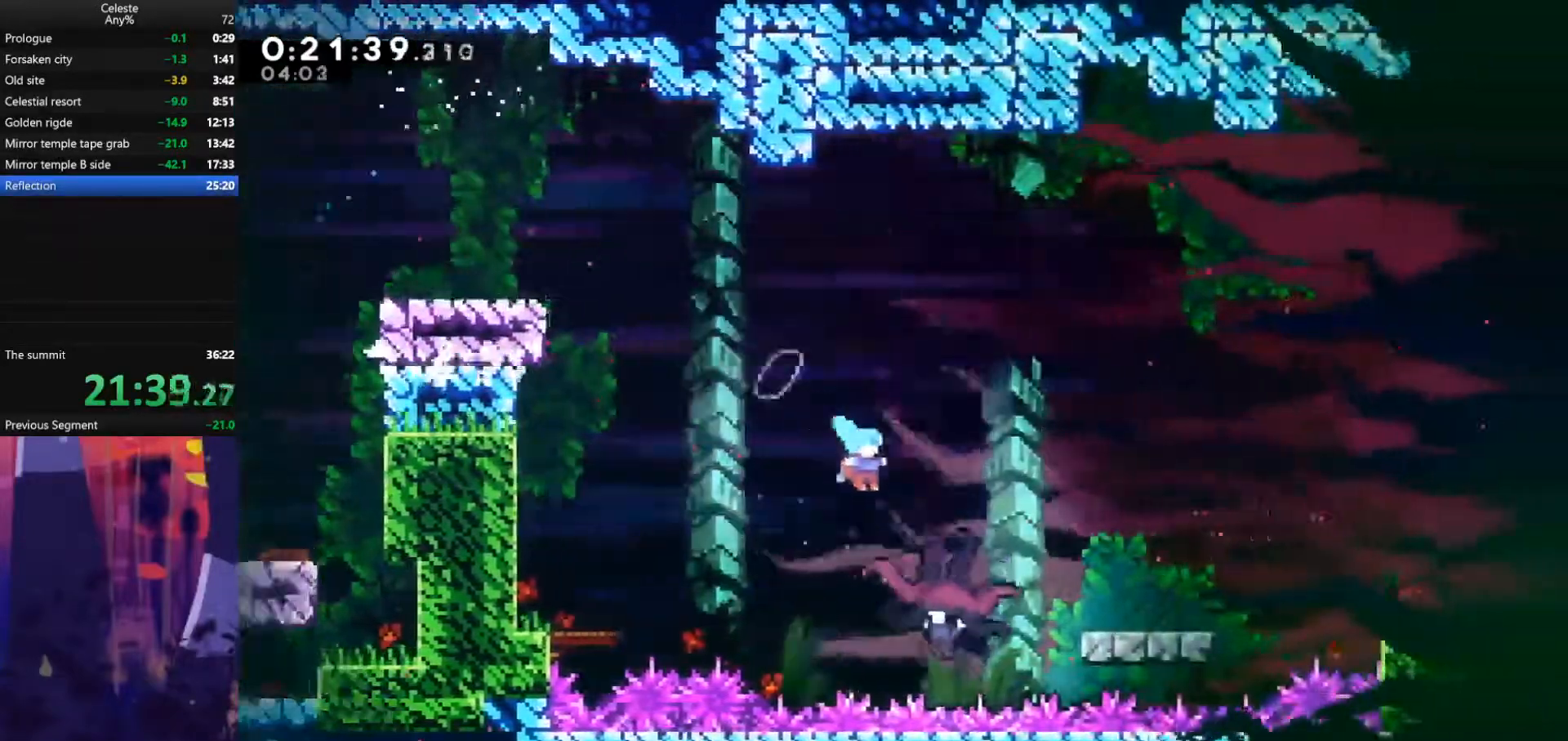
{"keys": [], "events": [[300, "right", "up"]]}
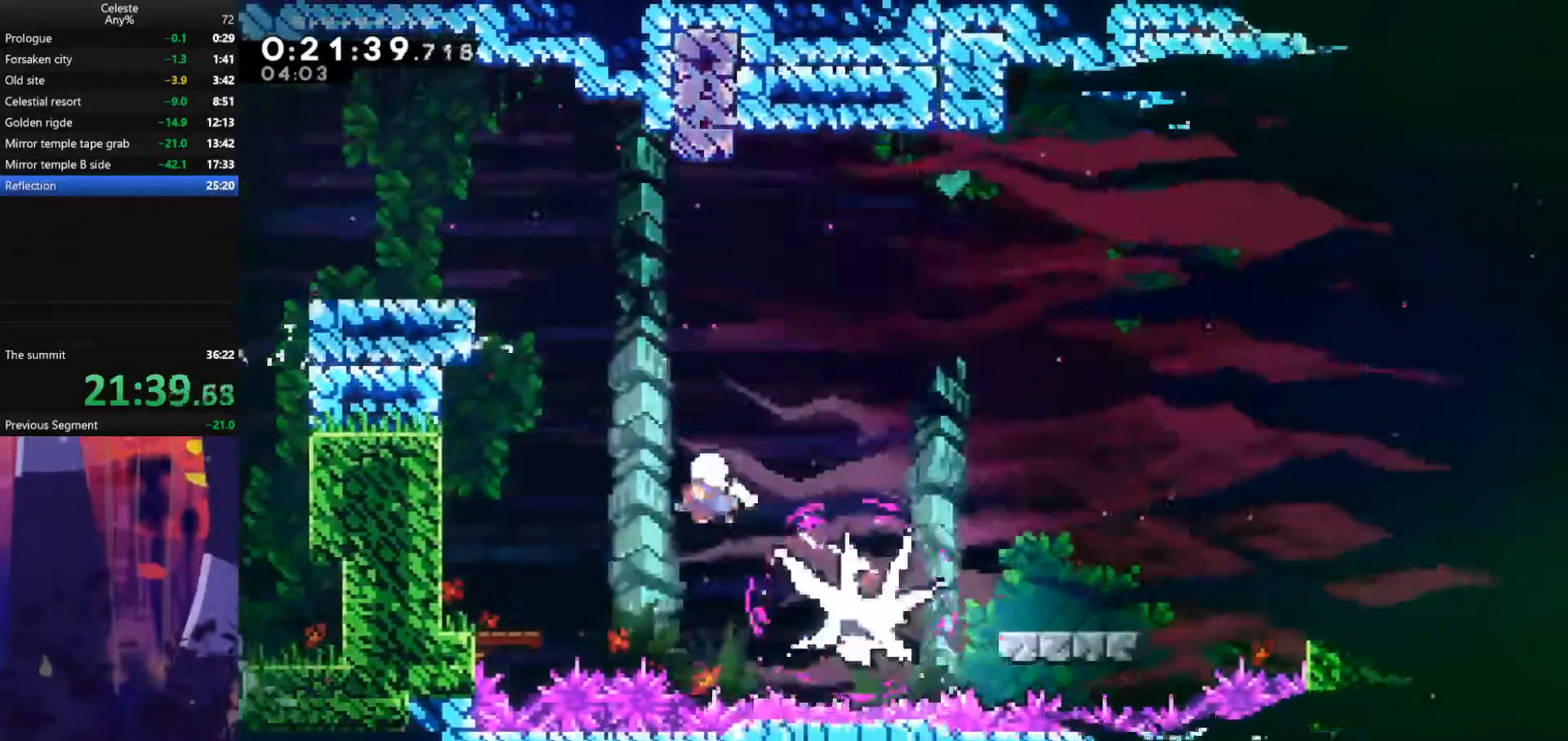
{"keys": ["dash", "down", "left"], "events": [[233, "down", "down"], [233, "left", "down"], [267, "dash", "down"]]}
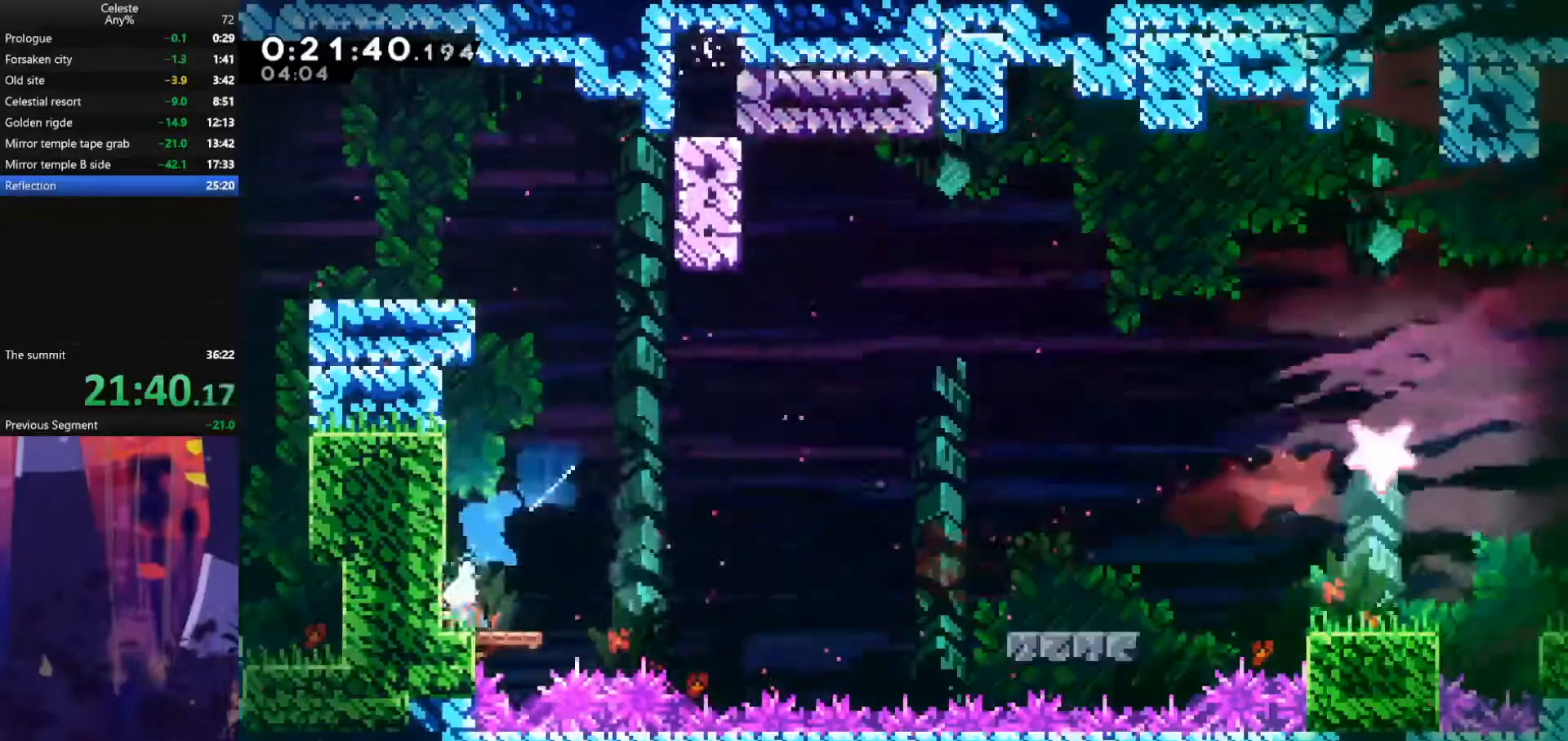
{"keys": ["jump", "right"], "events": [[33, "dash", "up"], [33, "down", "up"], [33, "left", "up"], [133, "down", "down"], [133, "right", "down"], [167, "dash", "down"], [333, "dash", "up"], [333, "down", "up"], [333, "jump", "down"]]}
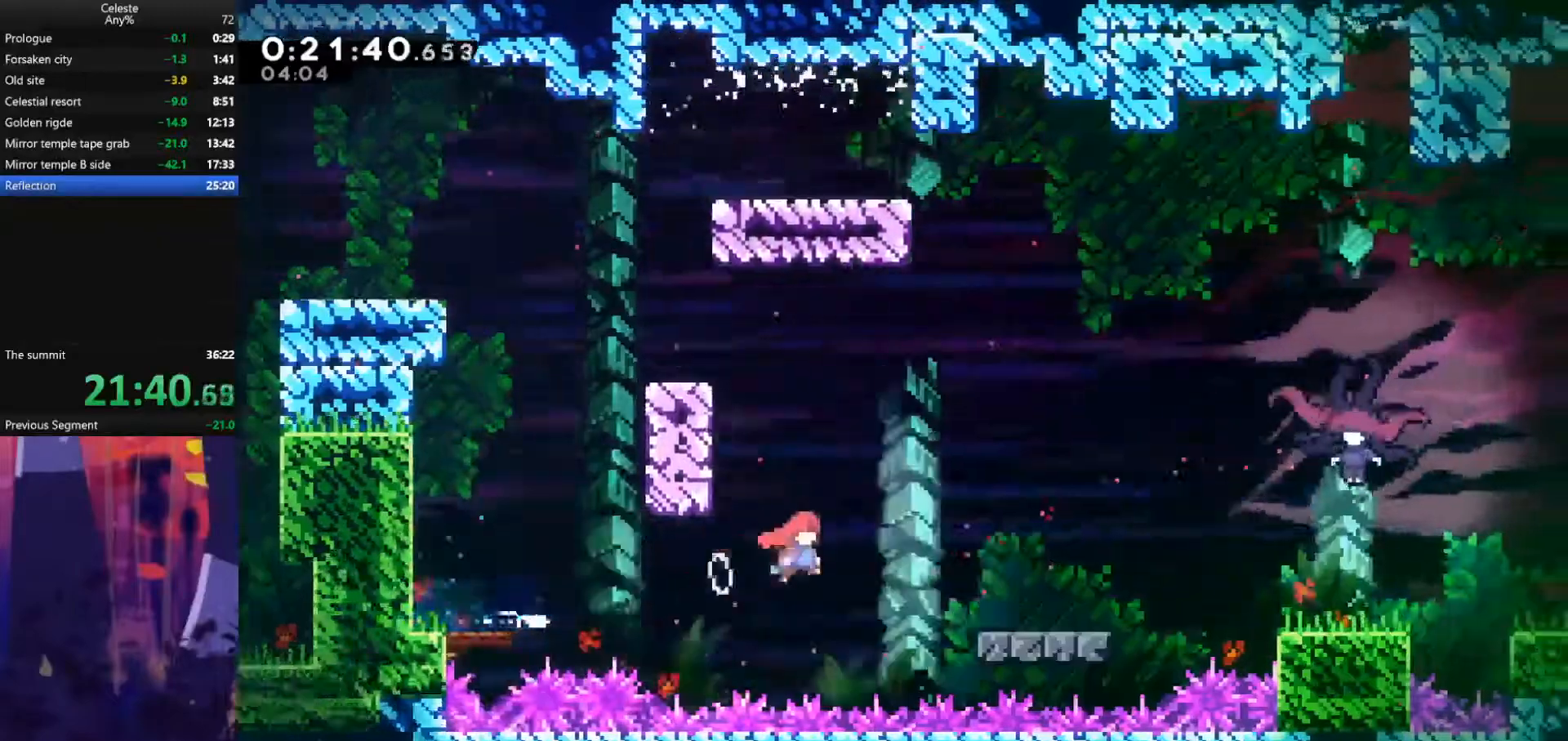
{"keys": ["dash", "right", "up"], "events": [[133, "jump", "up"], [300, "jump", "down"], [400, "up", "down"], [467, "dash", "down"], [500, "jump", "up"]]}
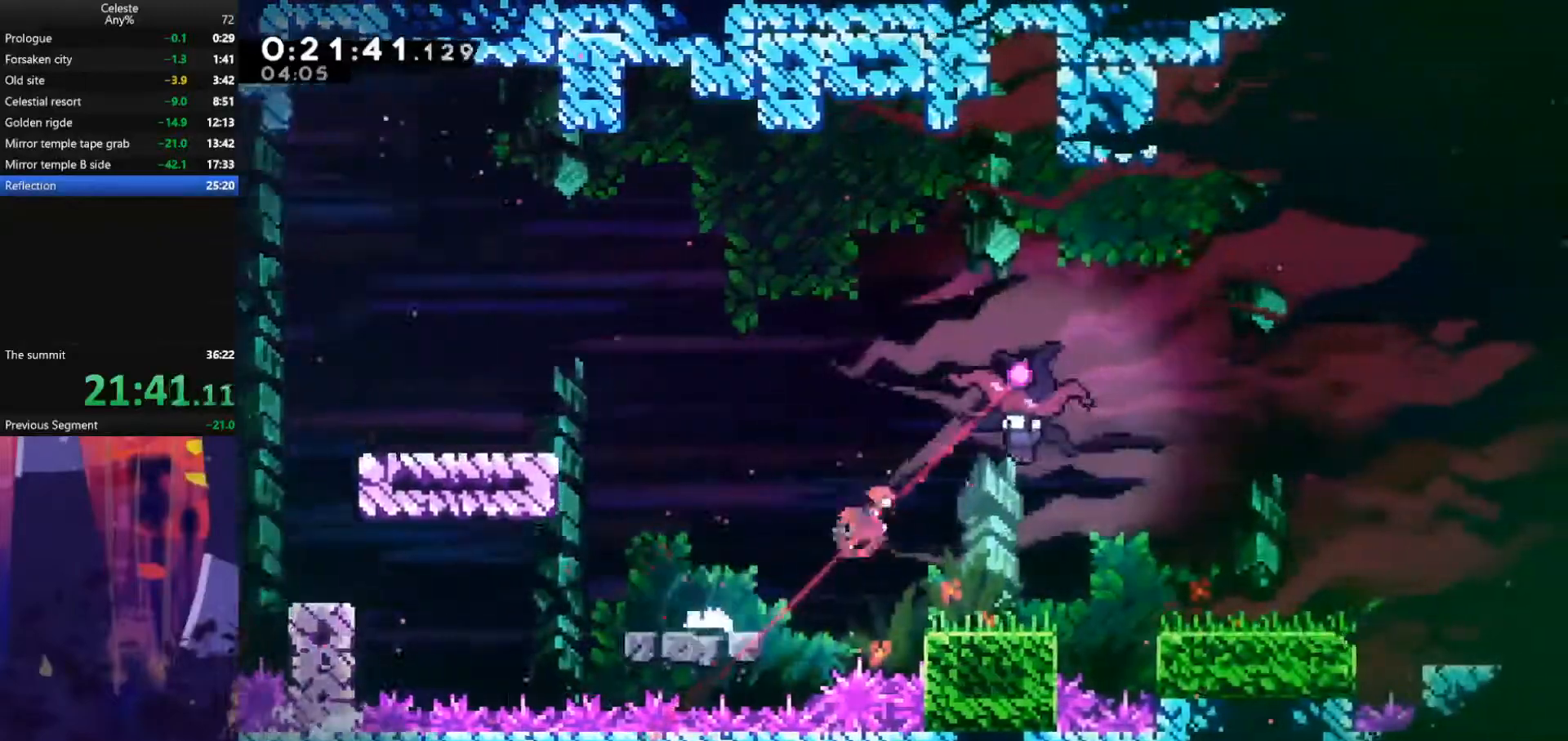
{"keys": ["right"], "events": [[200, "dash", "up"], [233, "up", "up"]]}
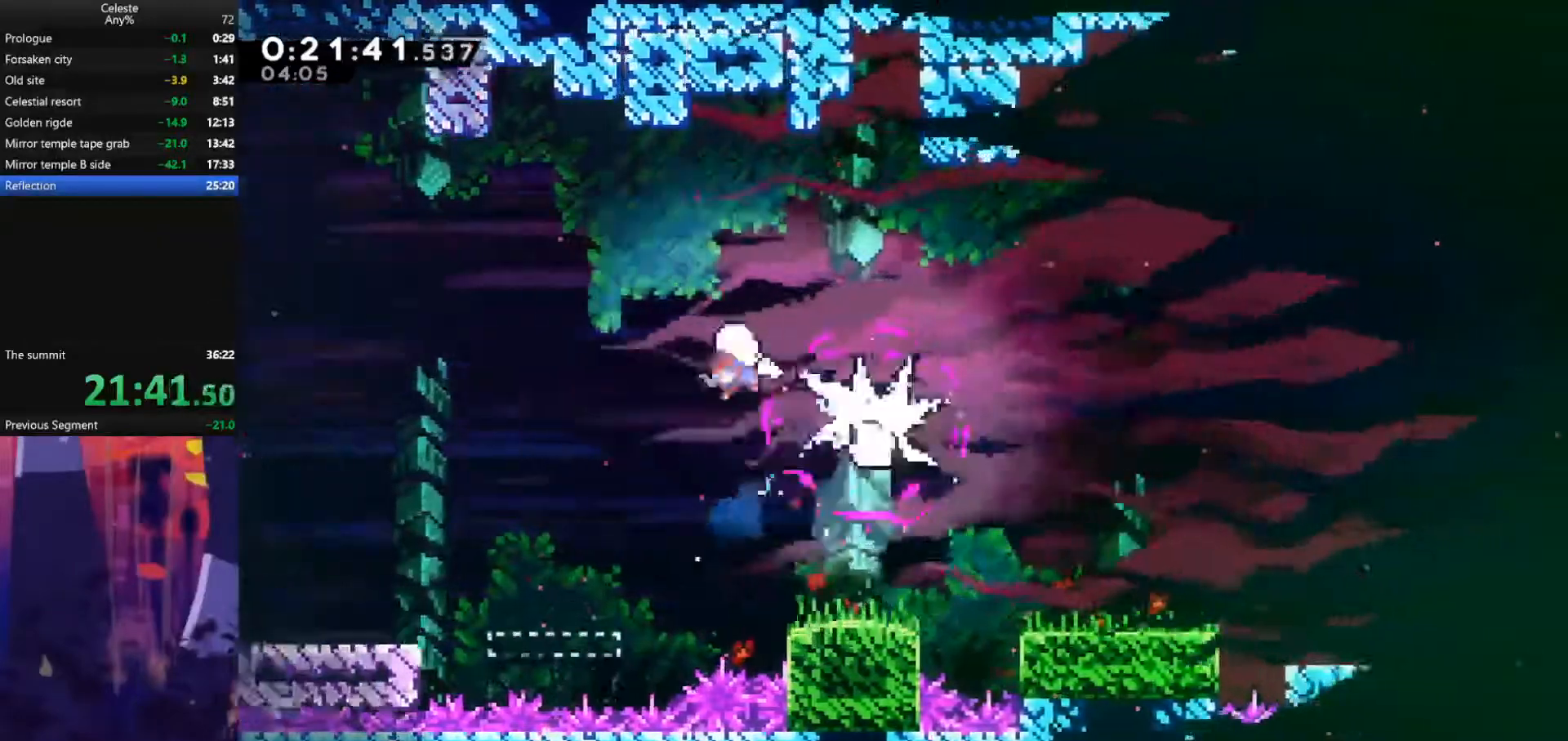
{"keys": ["dash", "down", "right"], "events": [[267, "dash", "down"], [267, "down", "down"]]}
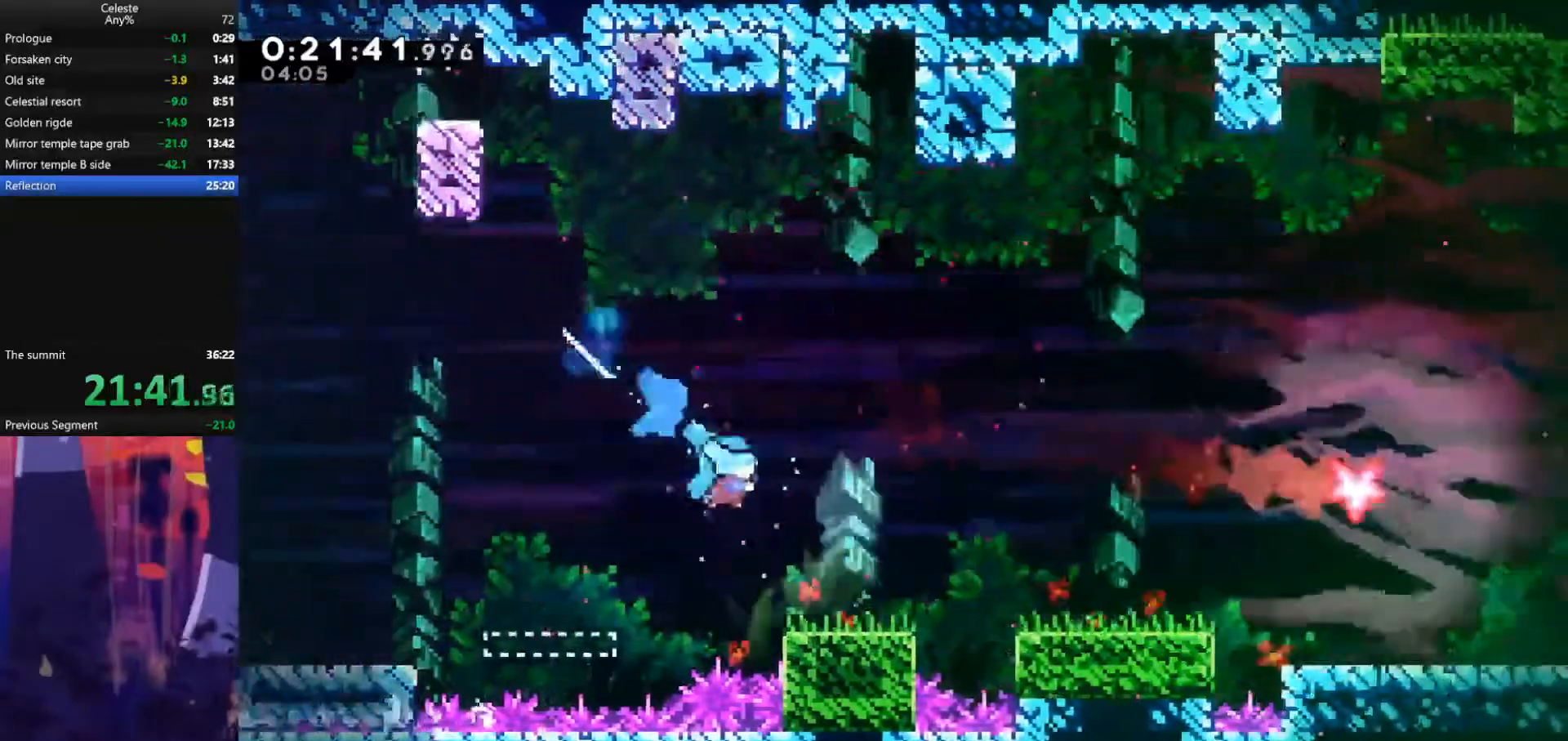
{"keys": ["right"], "events": [[67, "dash", "up"], [67, "down", "up"], [167, "down", "down"], [200, "dash", "down"], [300, "dash", "up"], [300, "down", "up"], [300, "jump", "down"], [400, "jump", "up"]]}
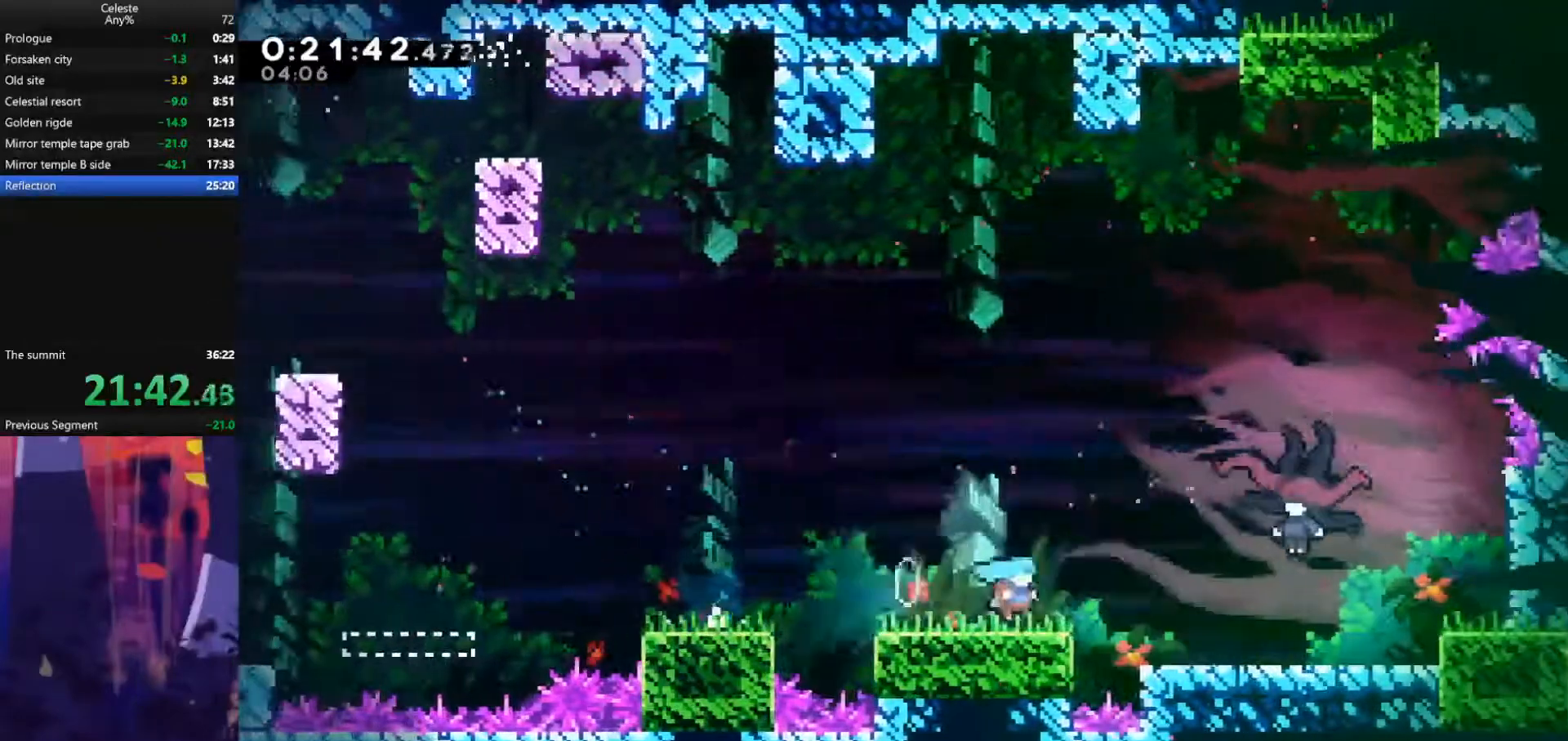
{"keys": ["right"], "events": [[33, "jump", "down"], [233, "jump", "up"]]}
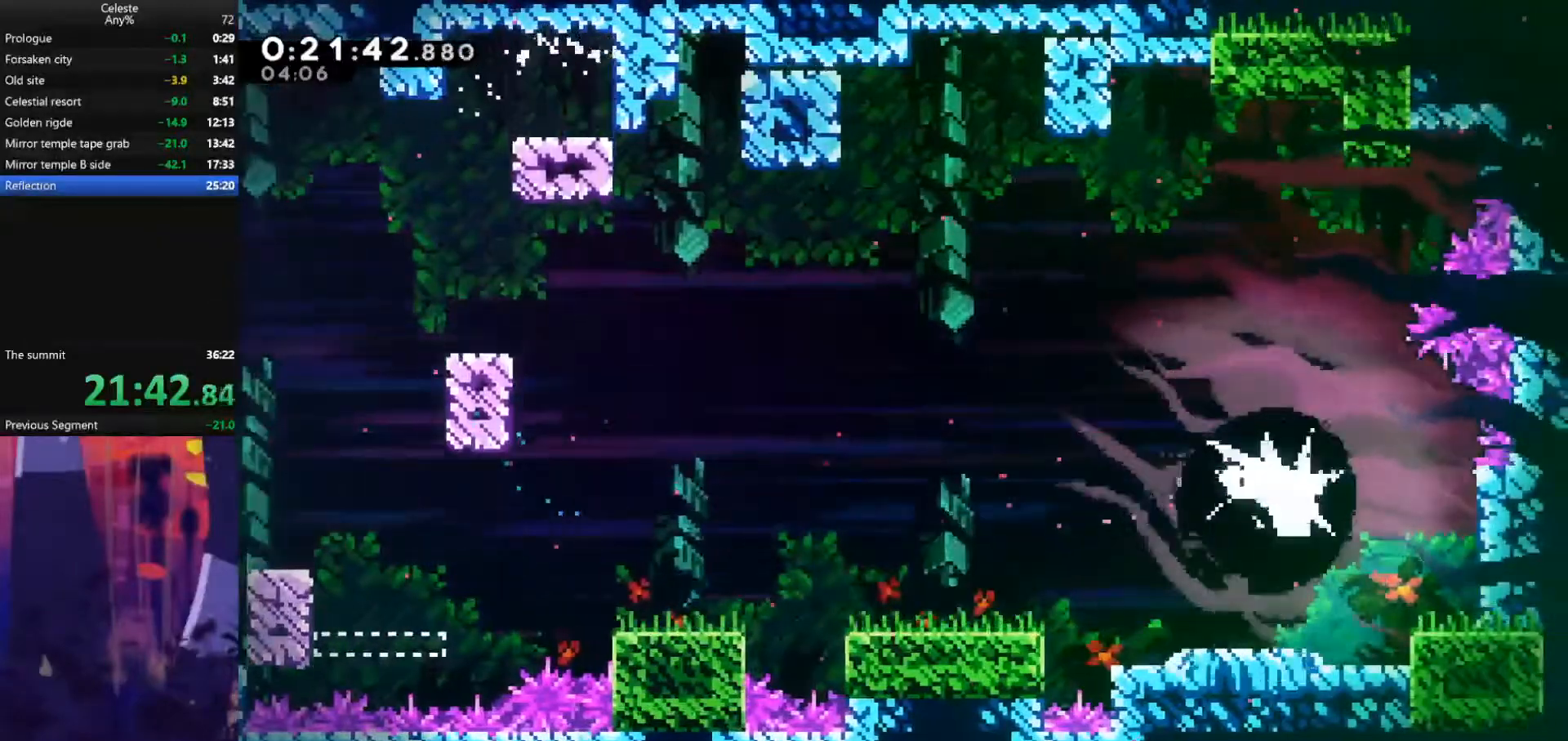
{"keys": ["dash", "down", "right"], "events": [[400, "down", "down"], [433, "dash", "down"]]}
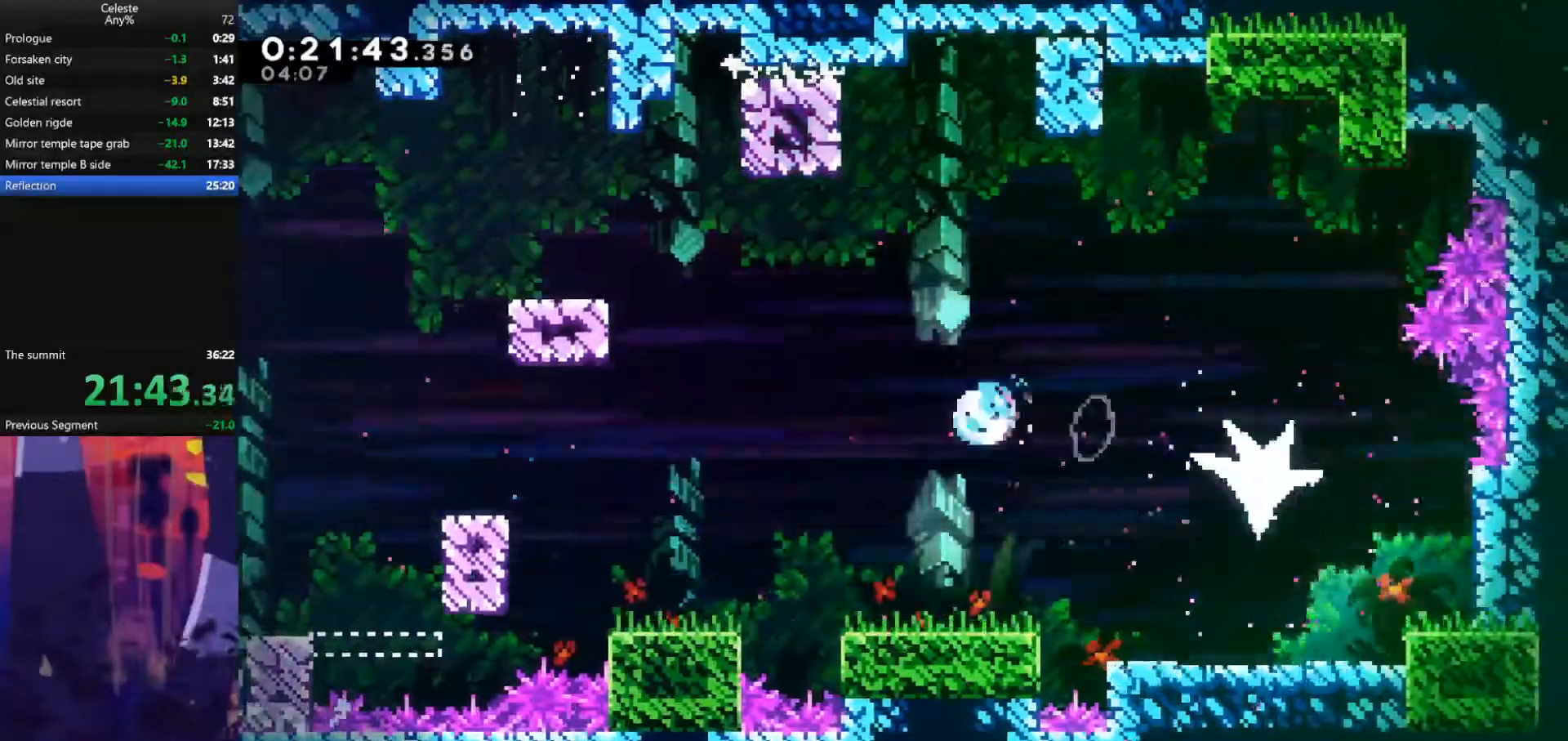
{"keys": ["down"], "events": [[167, "dash", "up"], [467, "right", "up"]]}